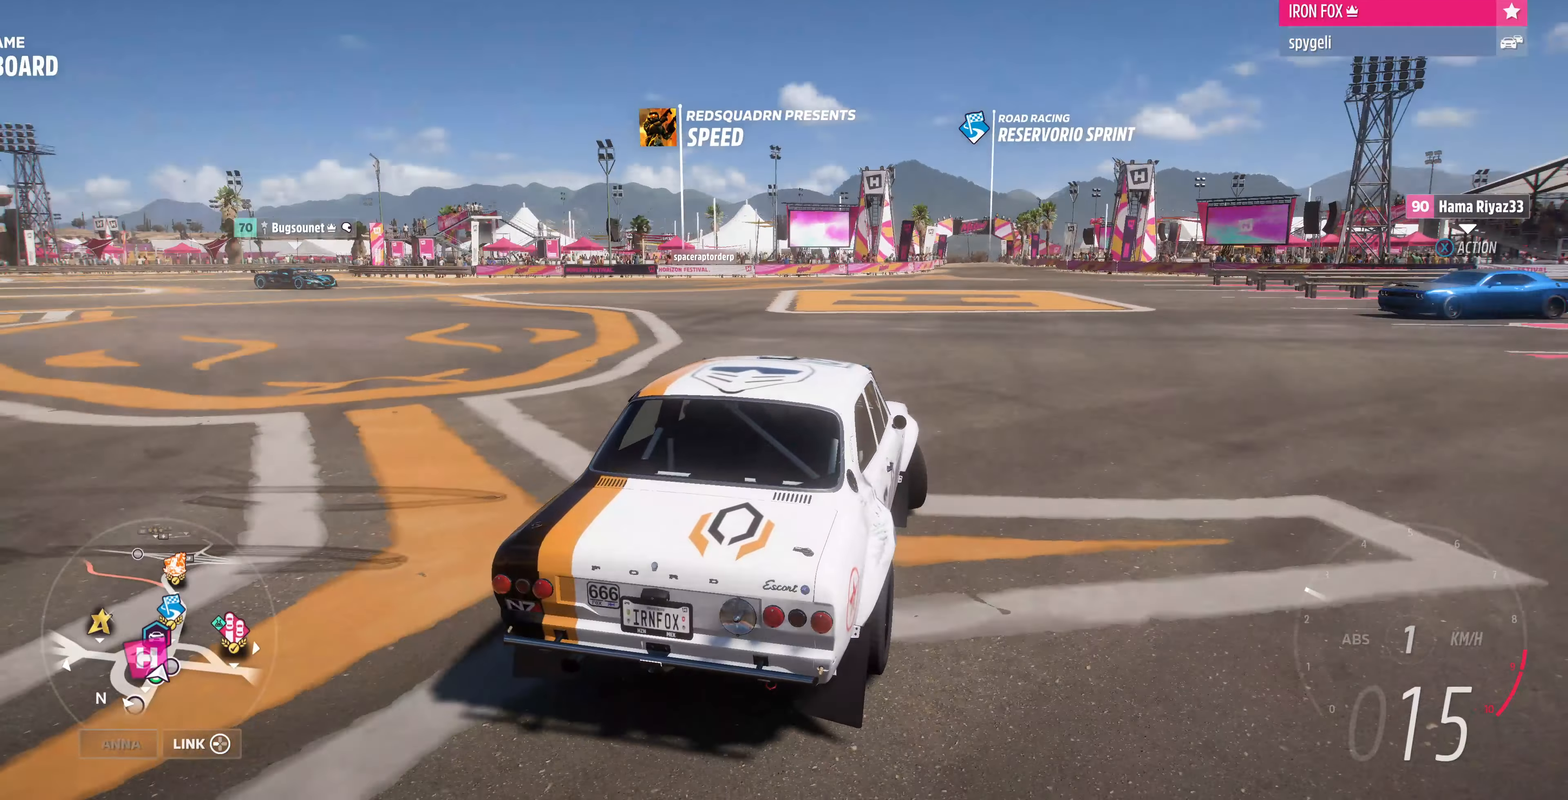
Gameplay with a controller (PlayStation layout); each line is a JSON object with the inputs held at the frame after it. "events" lists button and stick changes between this image and that frame as [ms after this image, input, new state], when the widget could be followed in between.
{"buttons": [], "left_stick": "left", "right_stick": "up-left", "events": [[33, "R2", "down"], [200, "R2", "up"]]}
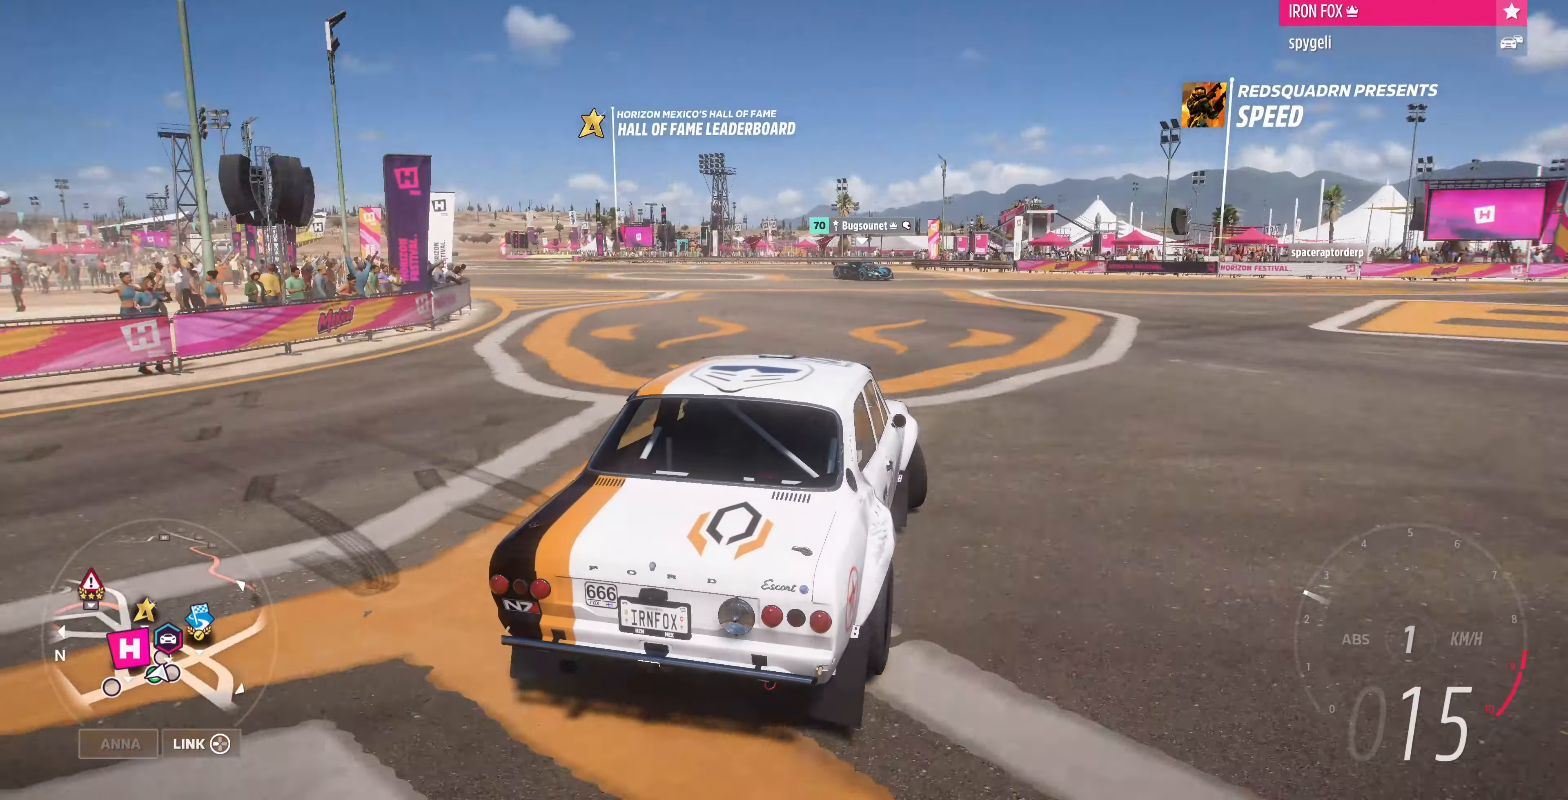
{"buttons": [], "left_stick": "left", "right_stick": "up-left", "events": []}
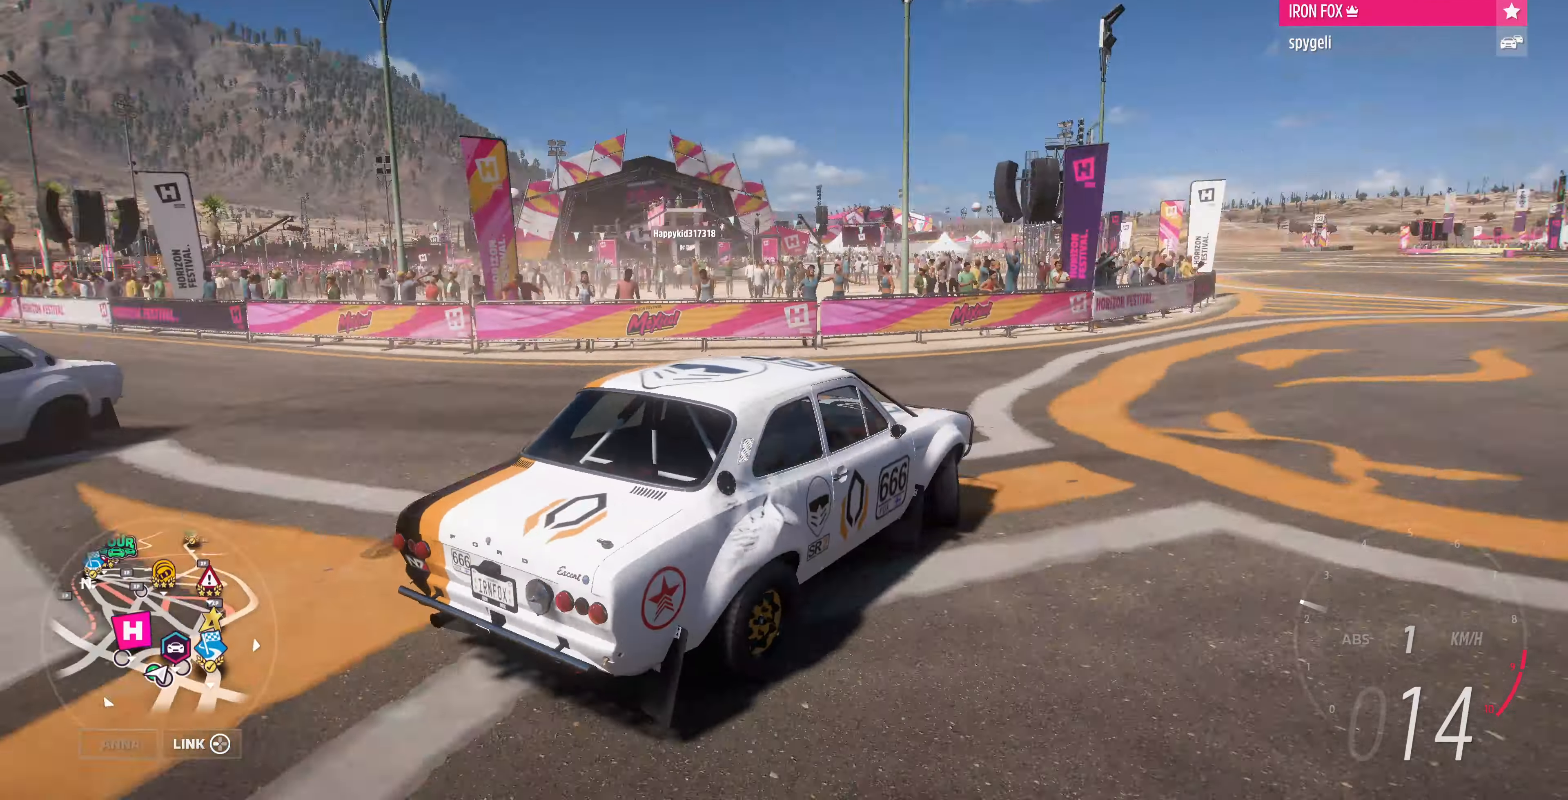
{"buttons": [], "left_stick": "left", "right_stick": "up-left", "events": []}
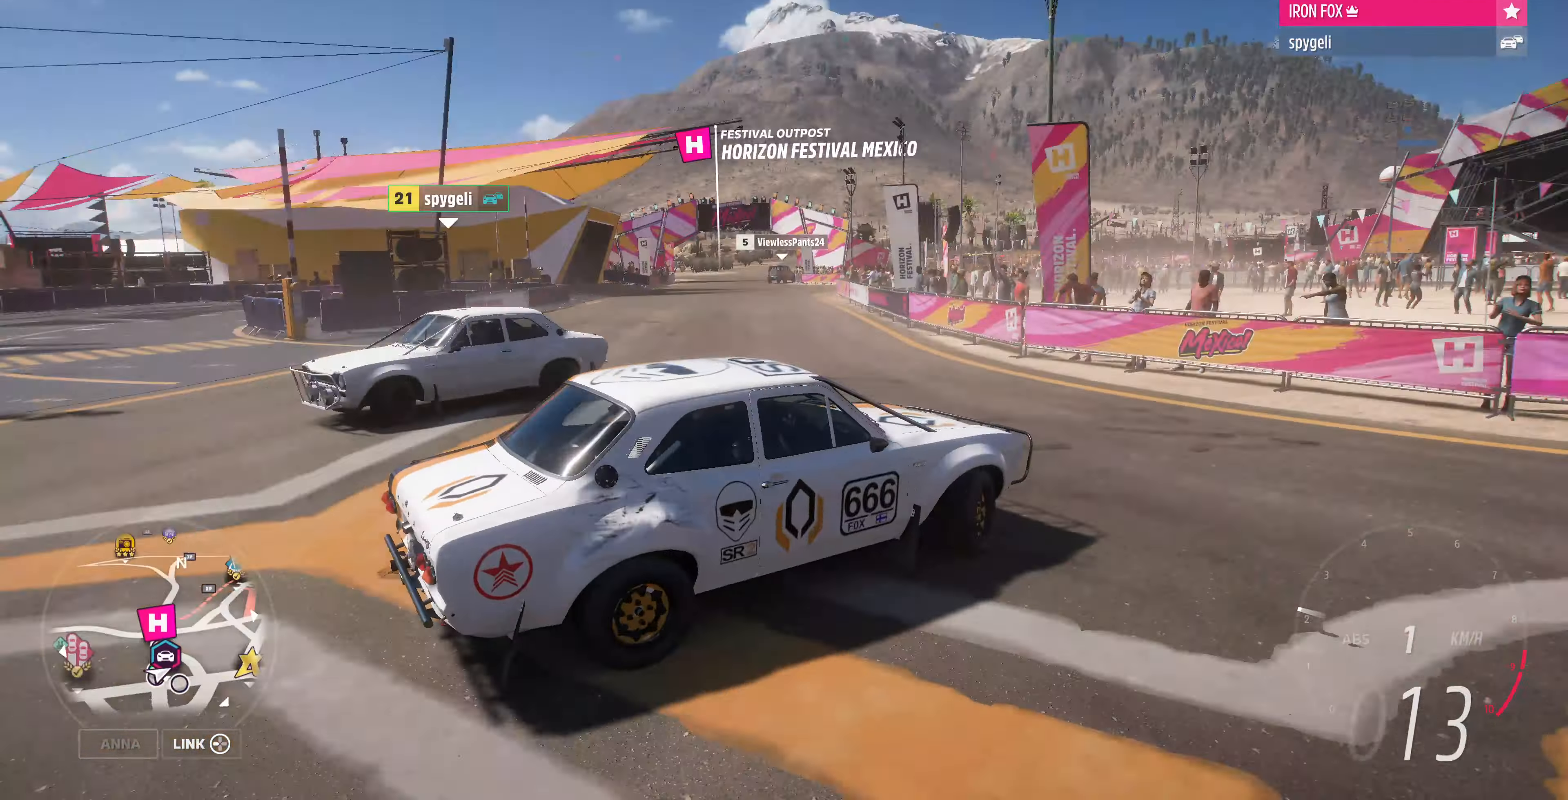
{"buttons": [], "left_stick": "left", "right_stick": "center", "events": [[267, "right_stick", "center"], [300, "CROSS", "down"], [500, "CROSS", "up"]]}
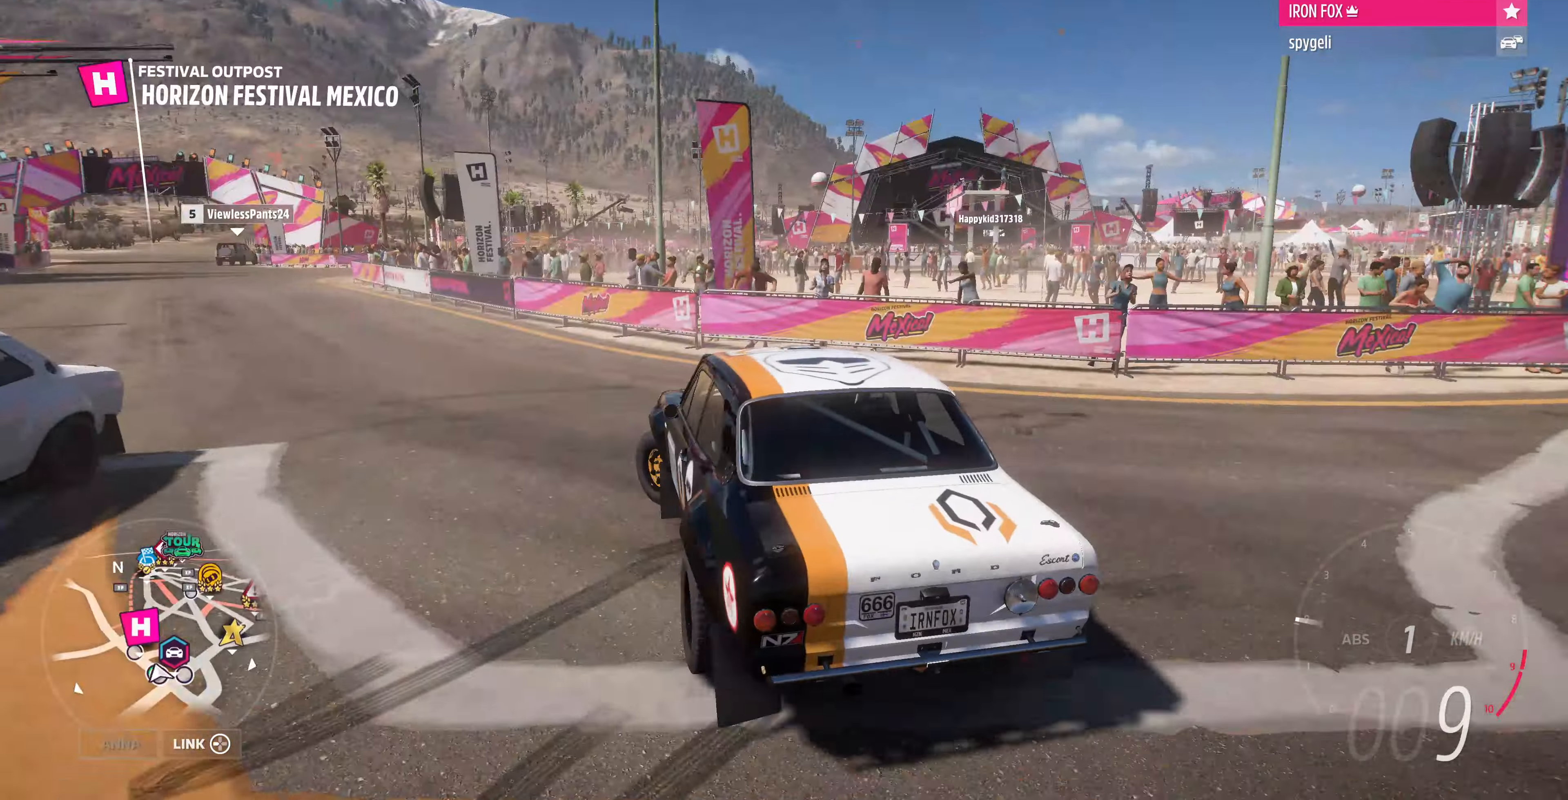
{"buttons": ["CROSS"], "left_stick": "left", "right_stick": "center", "events": [[300, "CROSS", "down"]]}
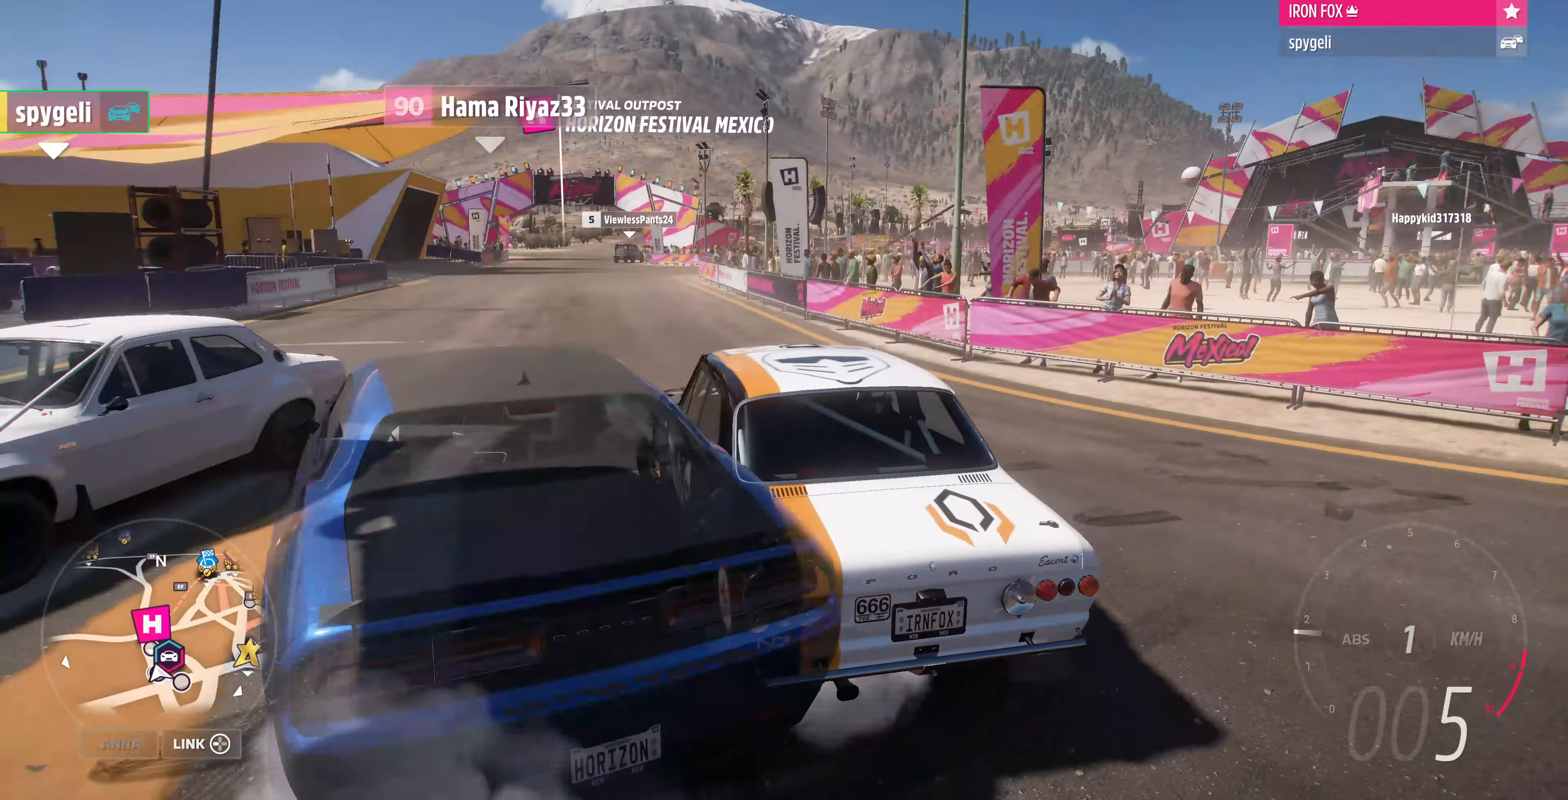
{"buttons": [], "left_stick": "left", "right_stick": "center", "events": [[300, "CROSS", "up"]]}
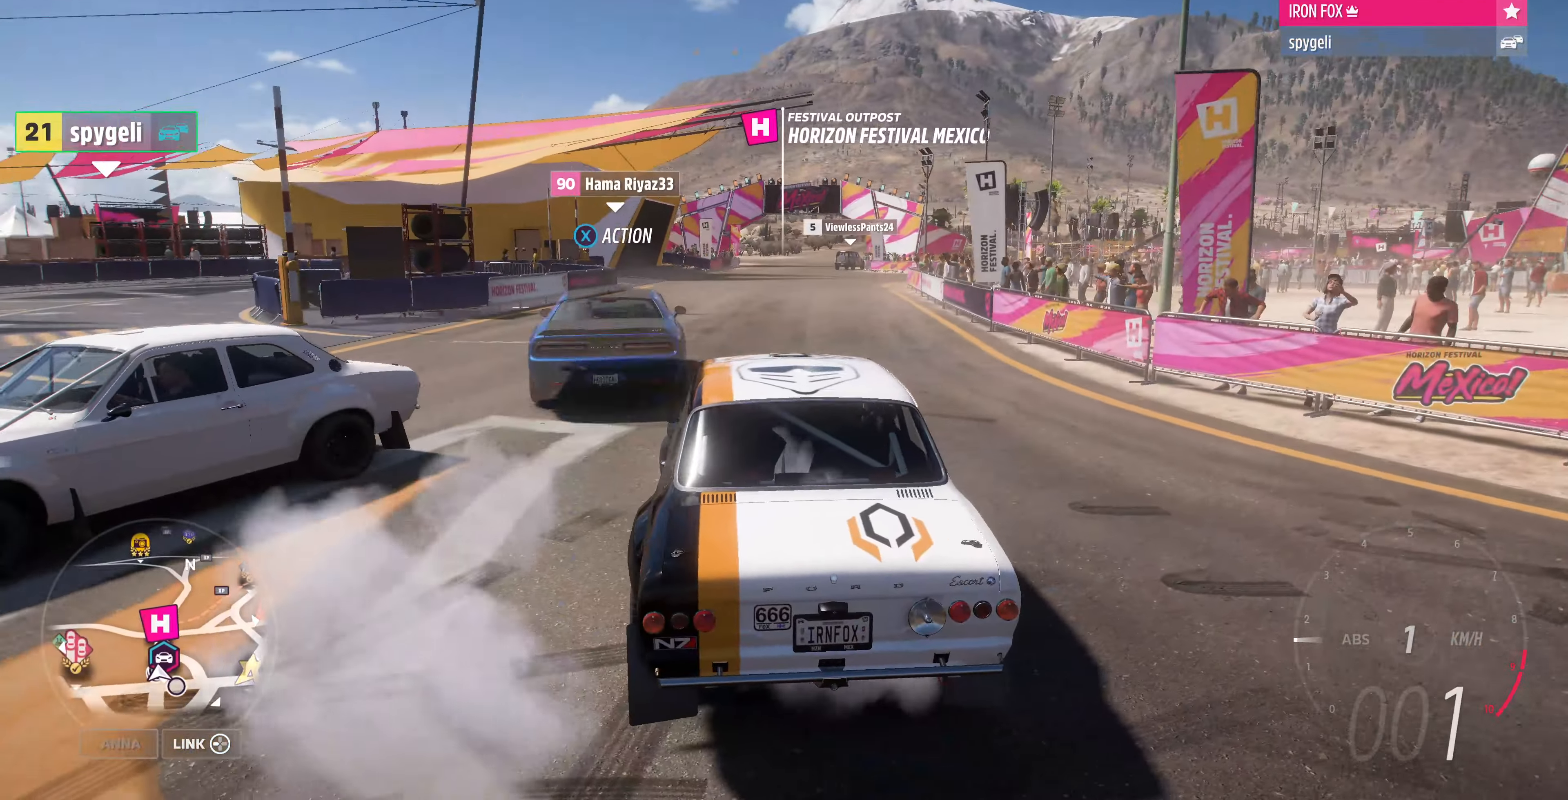
{"buttons": [], "left_stick": "left", "right_stick": "down-left", "events": [[167, "right_stick", "down-left"]]}
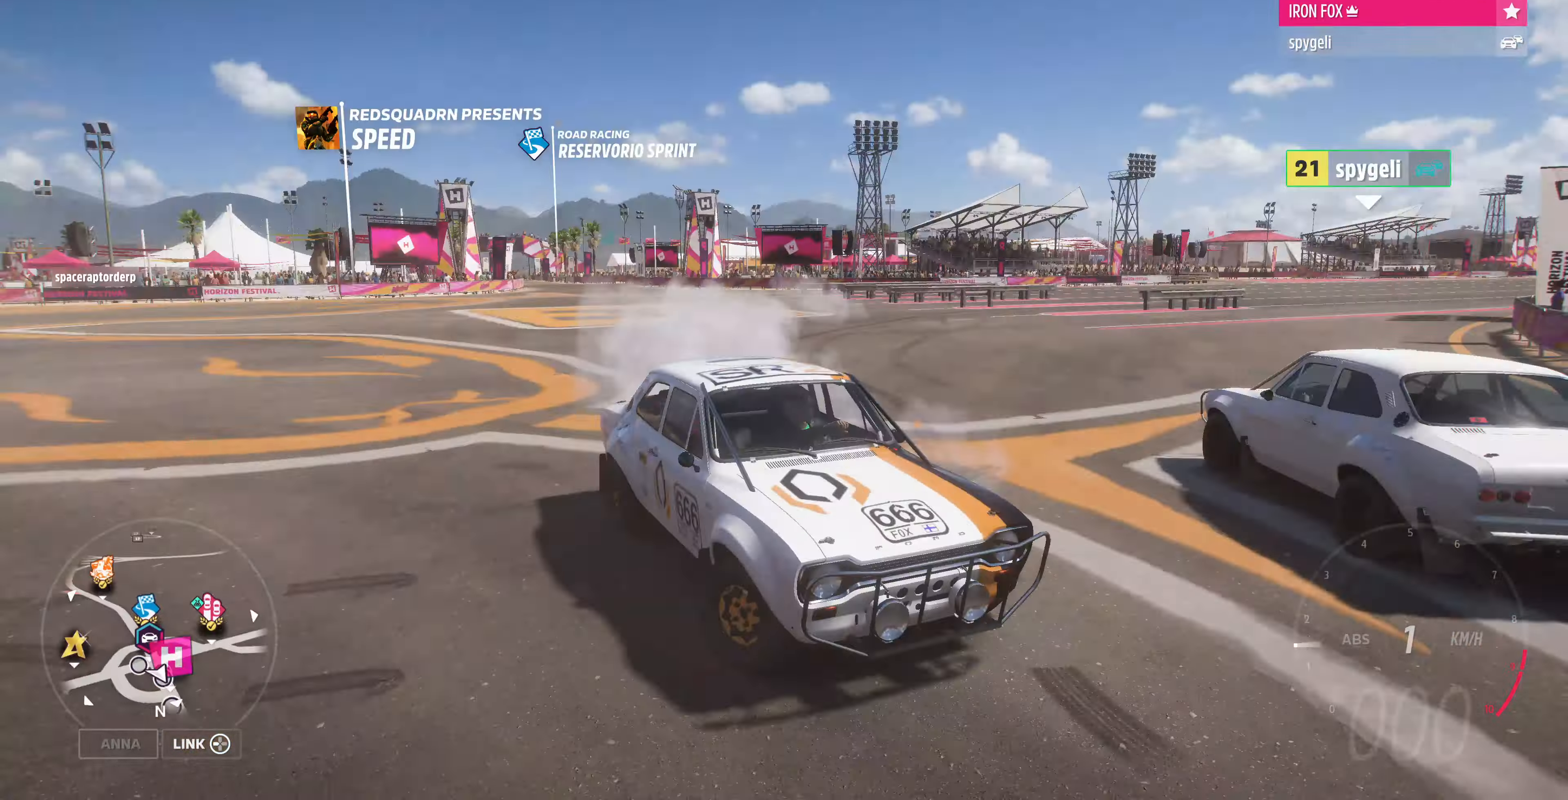
{"buttons": [], "left_stick": "left", "right_stick": "down", "events": [[133, "R2", "down"], [333, "R2", "up"], [500, "right_stick", "down"]]}
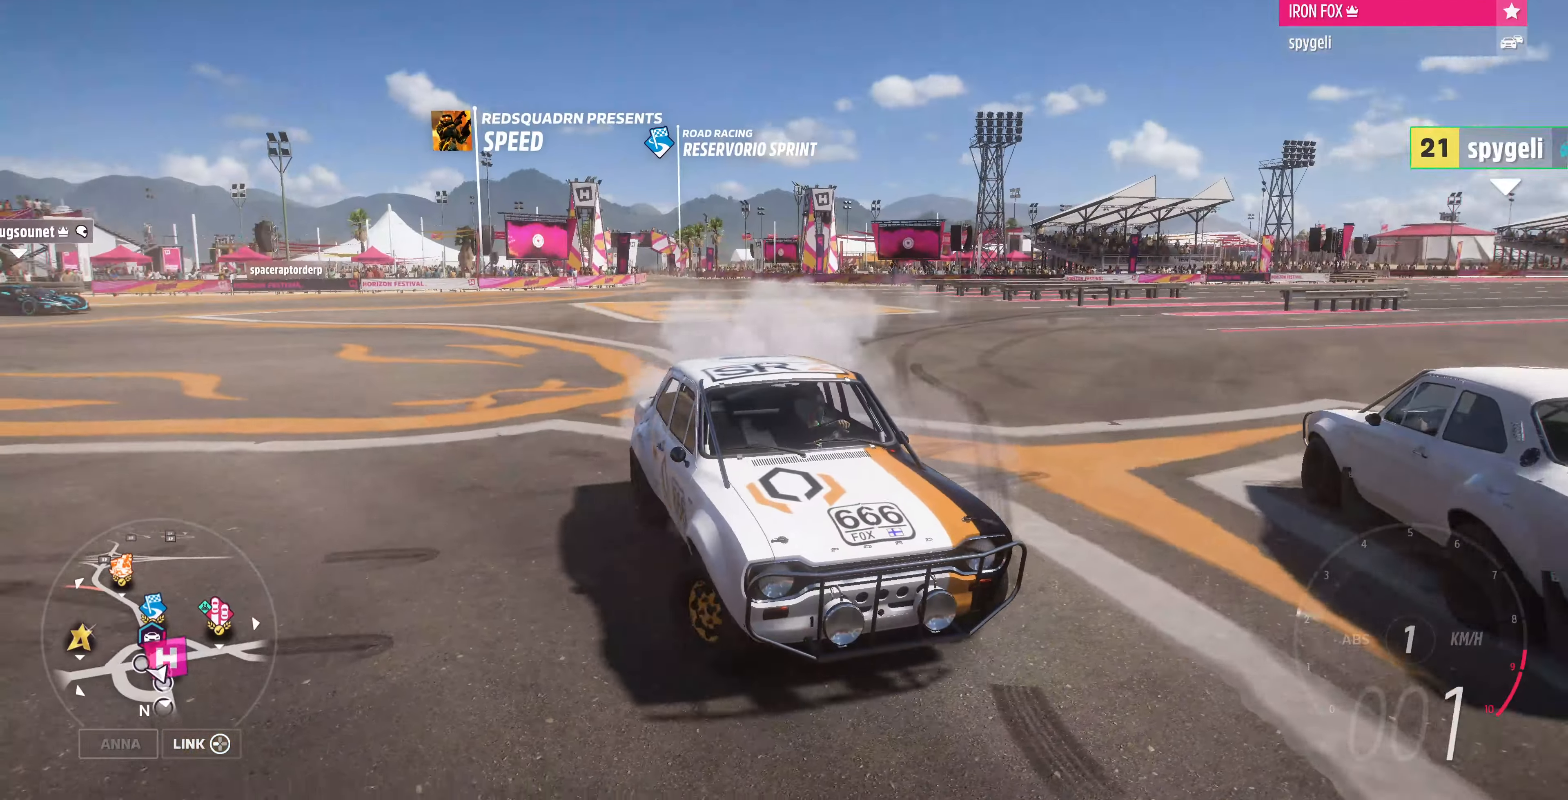
{"buttons": [], "left_stick": "left", "right_stick": "down-right", "events": [[433, "right_stick", "down-right"]]}
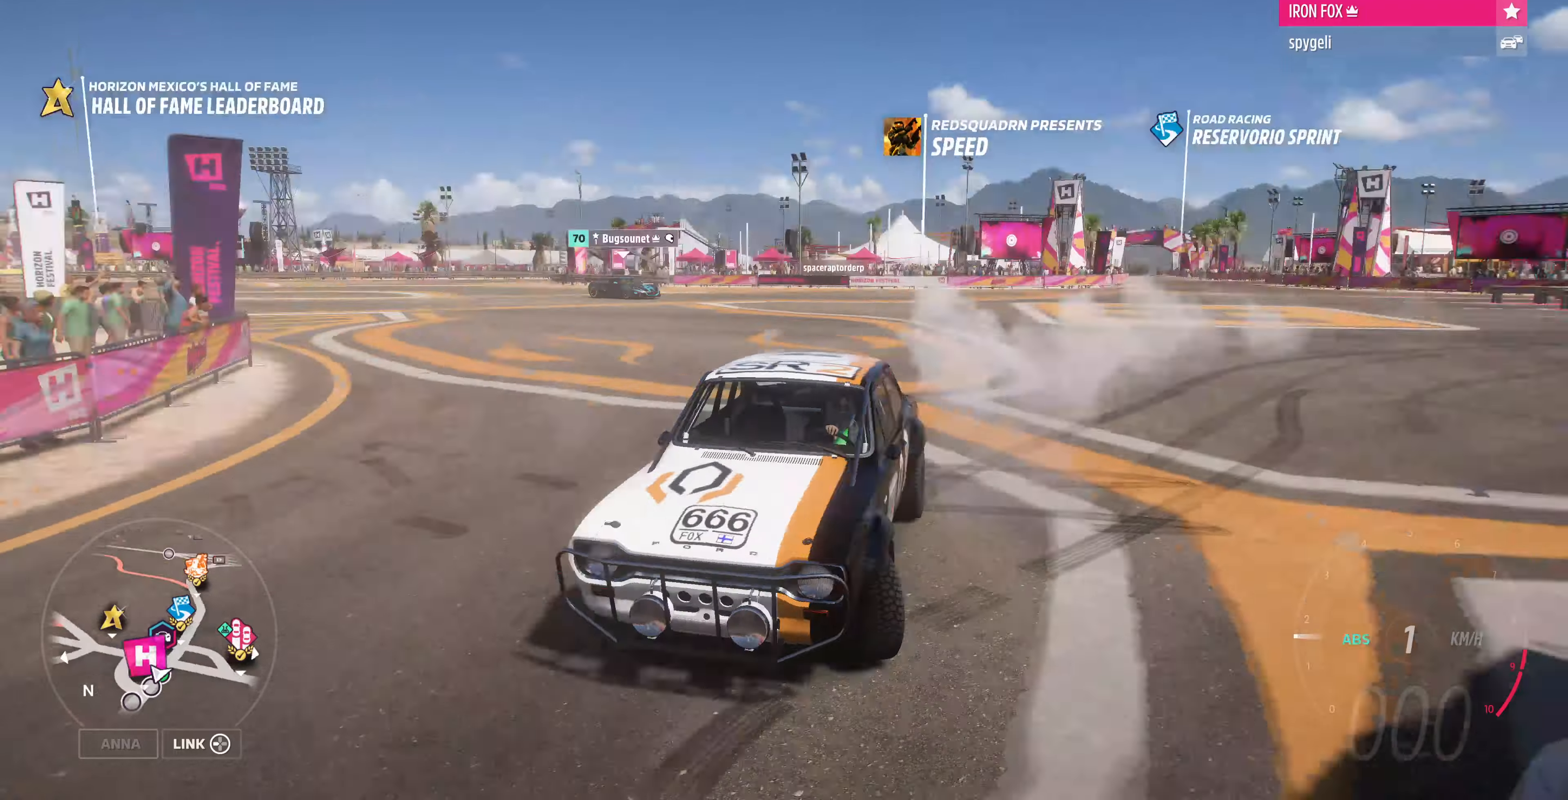
{"buttons": ["CROSS"], "left_stick": "center", "right_stick": "center", "events": [[200, "left_stick", "center"], [233, "right_stick", "down"], [333, "right_stick", "center"], [366, "CROSS", "down"]]}
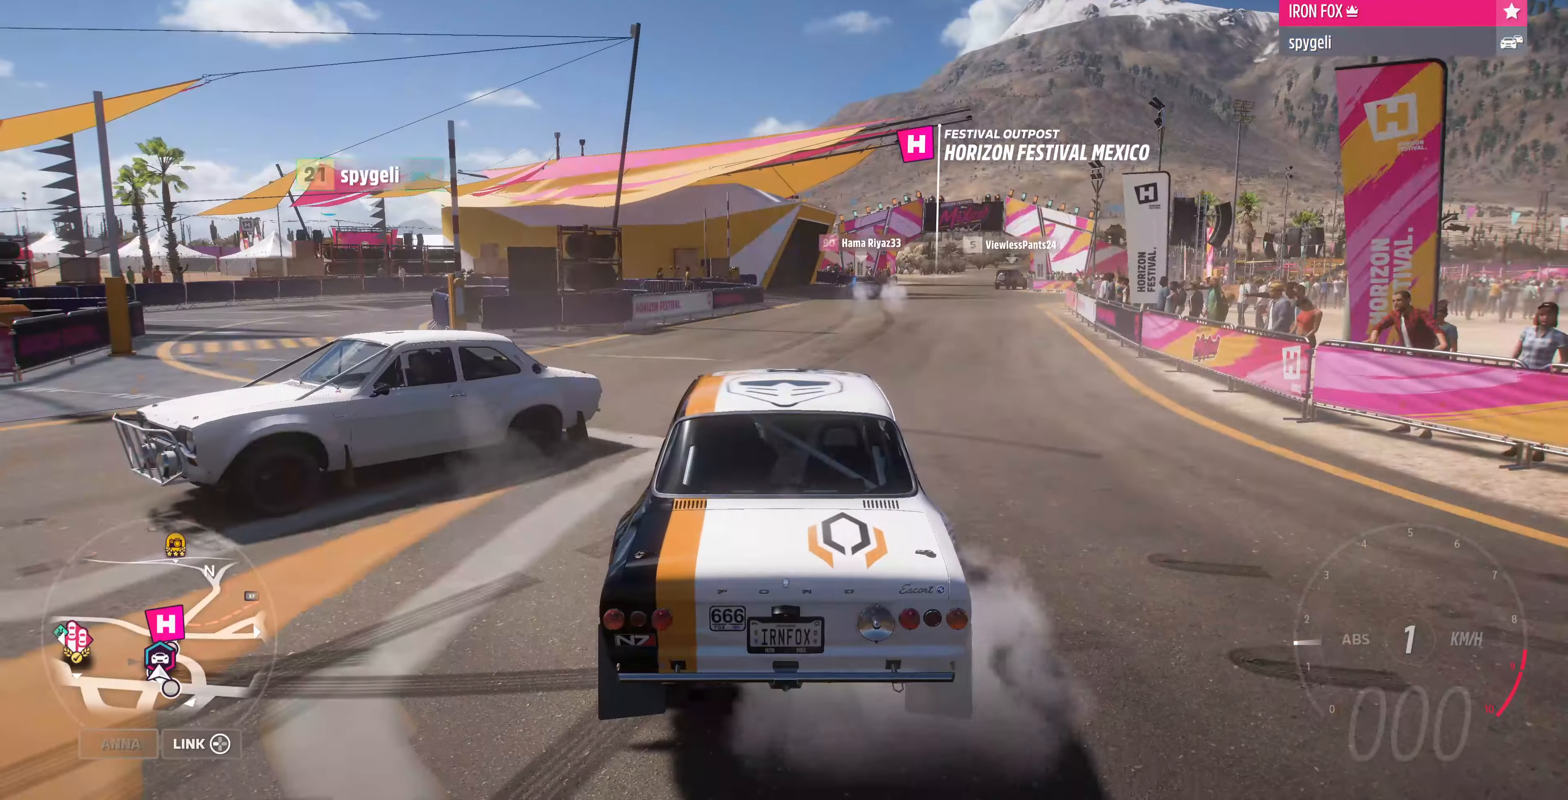
{"buttons": [], "left_stick": "center", "right_stick": "center", "events": [[333, "CROSS", "up"]]}
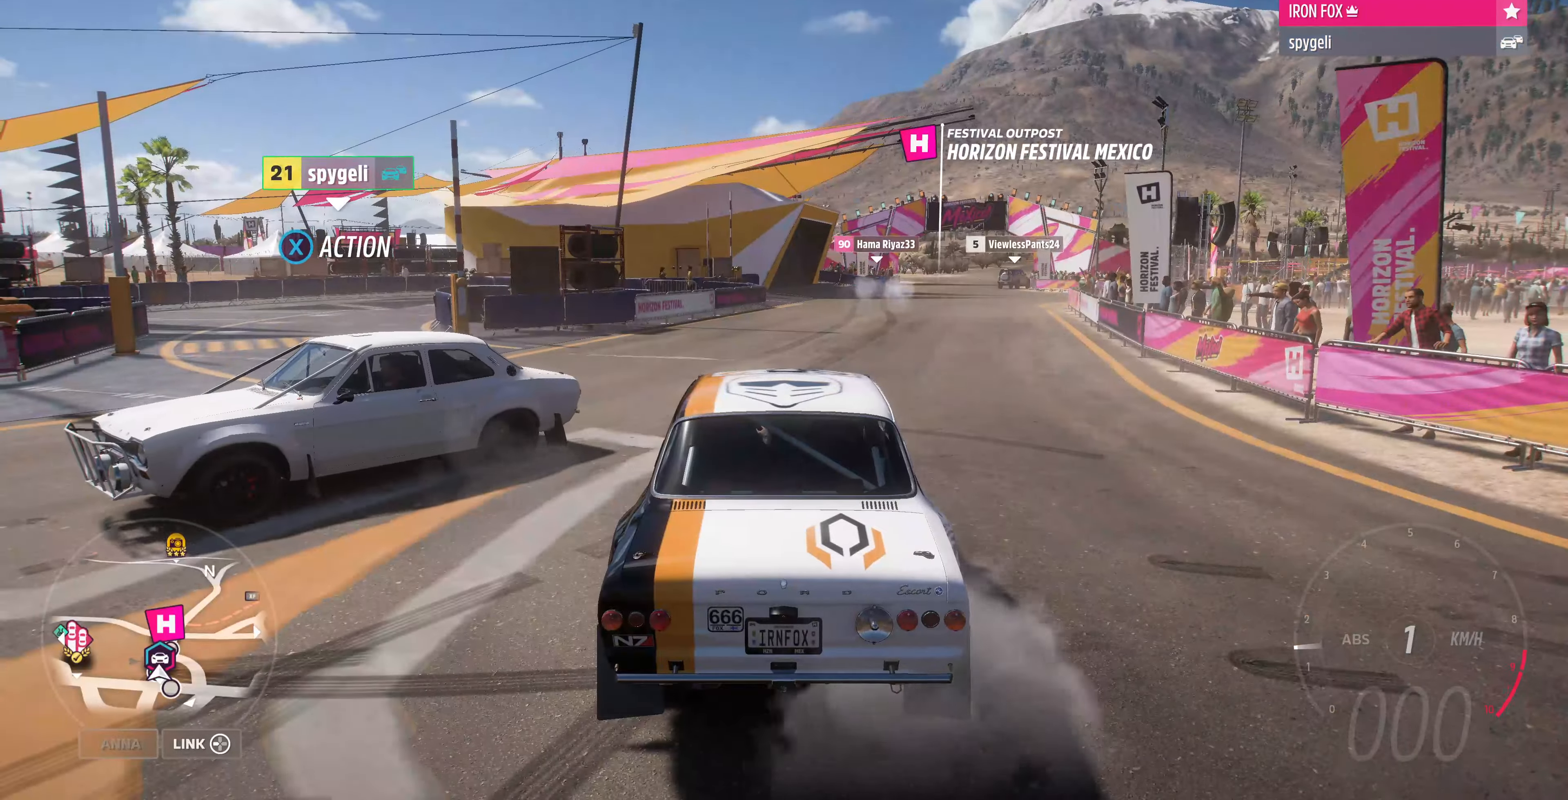
{"buttons": [], "left_stick": "center", "right_stick": "up-left", "events": [[33, "right_stick", "up"], [466, "right_stick", "up-left"]]}
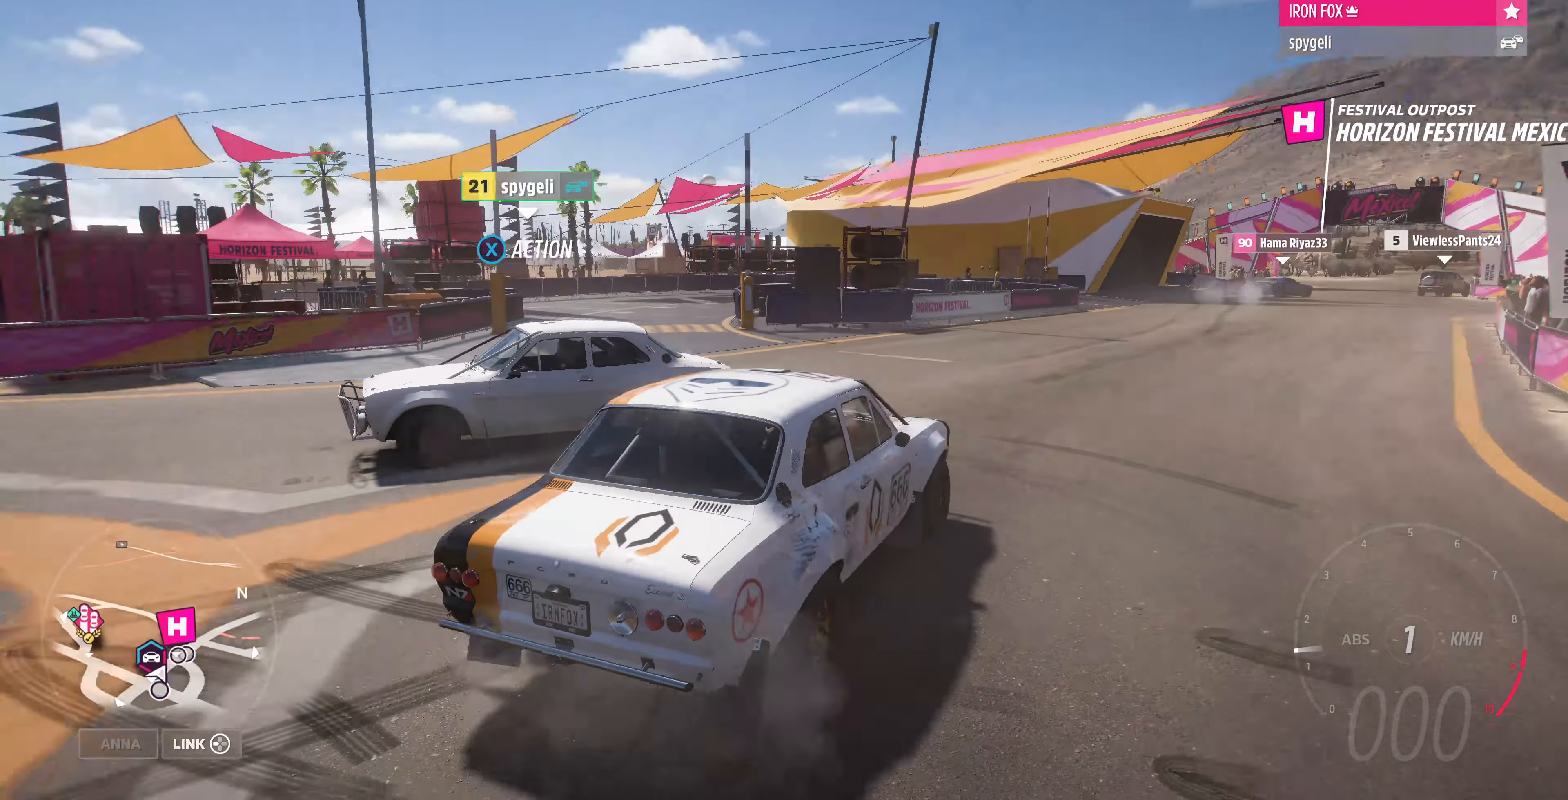
{"buttons": ["R2"], "left_stick": "center", "right_stick": "up-left", "events": [[200, "R2", "down"]]}
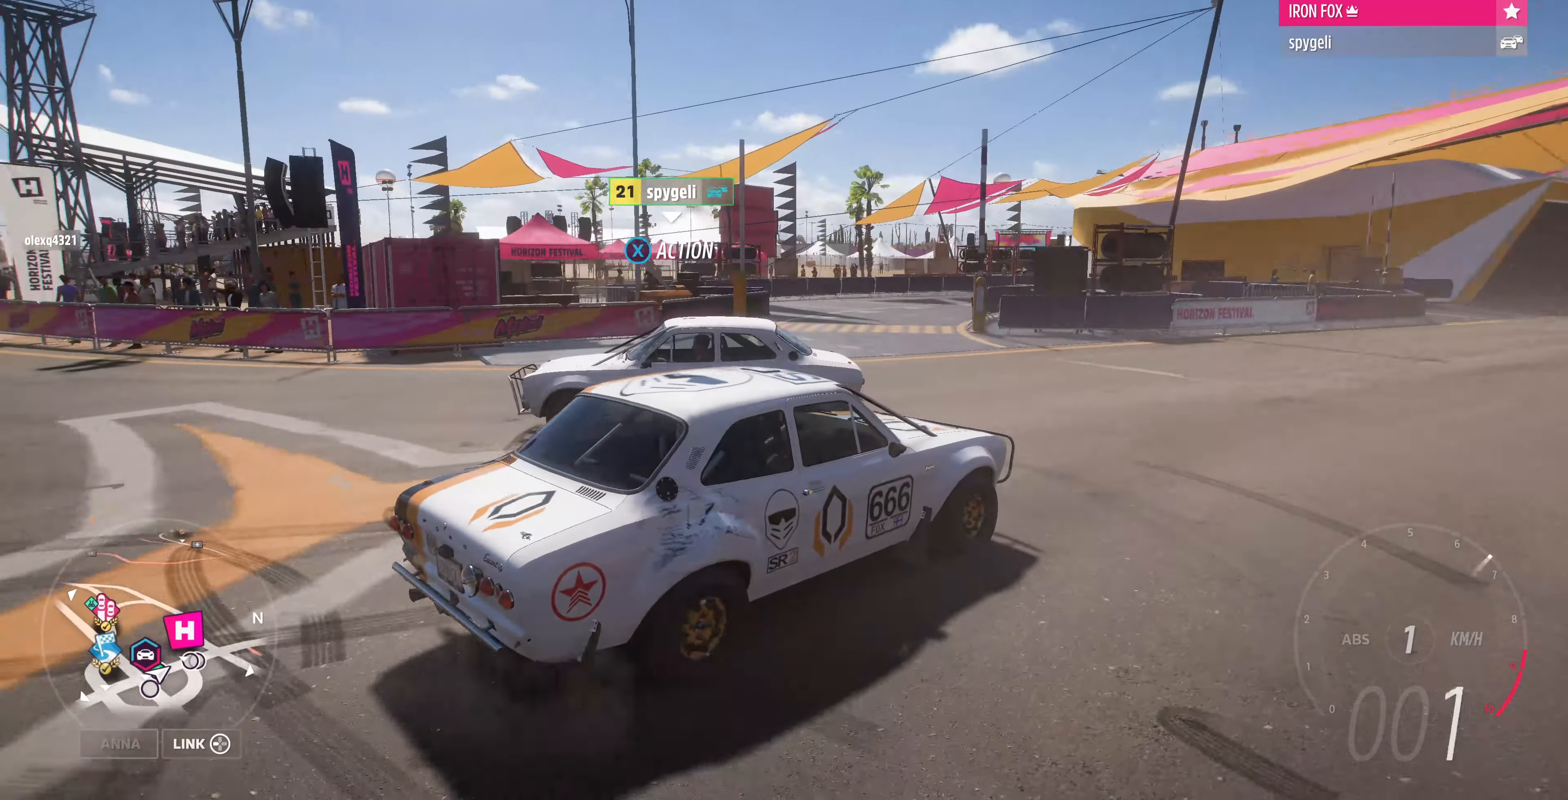
{"buttons": [], "left_stick": "center", "right_stick": "up-left", "events": [[366, "R2", "up"]]}
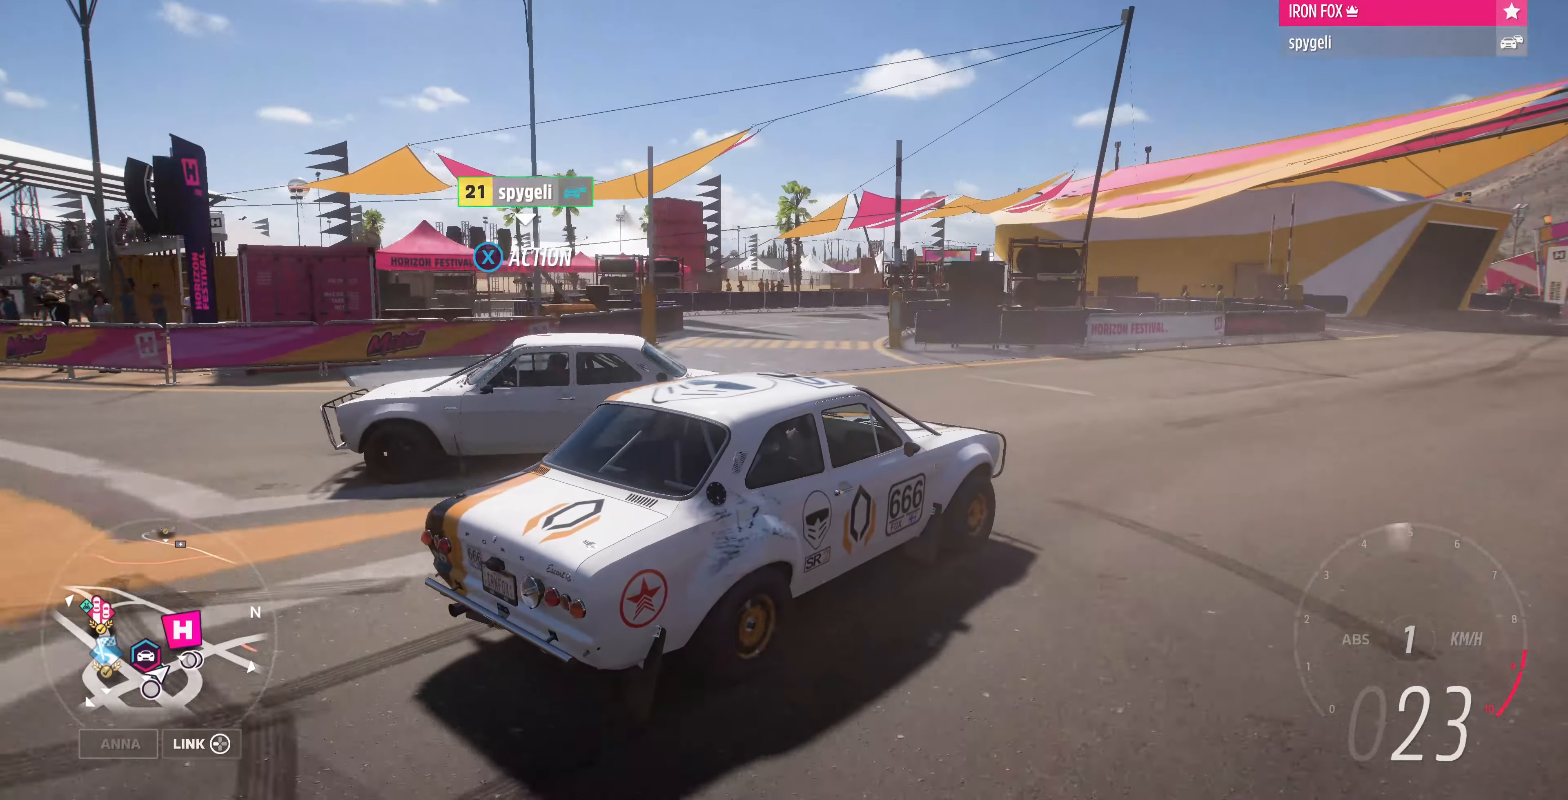
{"buttons": [], "left_stick": "left", "right_stick": "up-left", "events": [[233, "left_stick", "left"]]}
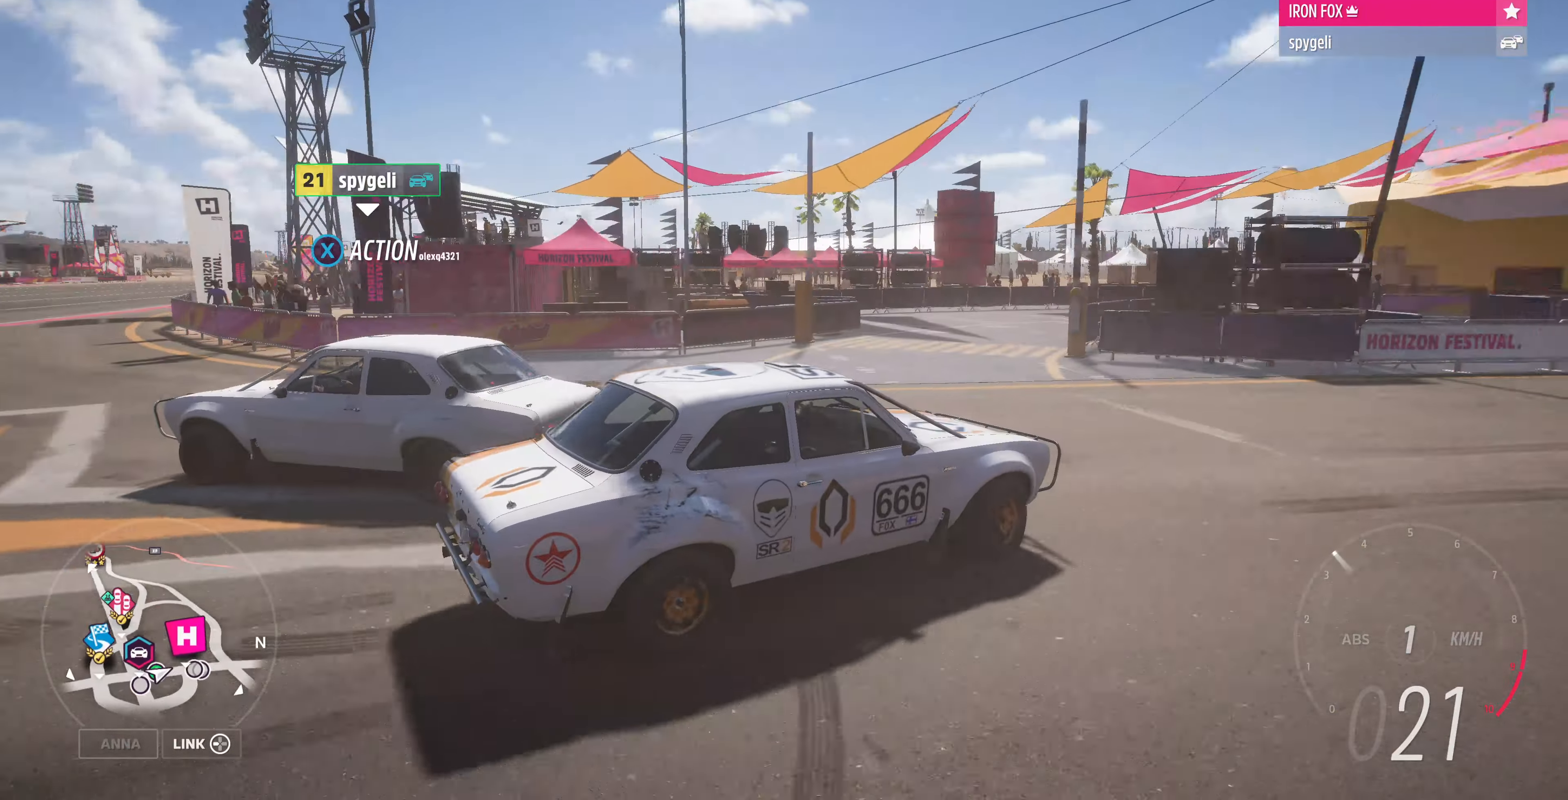
{"buttons": ["CROSS"], "left_stick": "left", "right_stick": "up-left", "events": [[466, "CROSS", "down"]]}
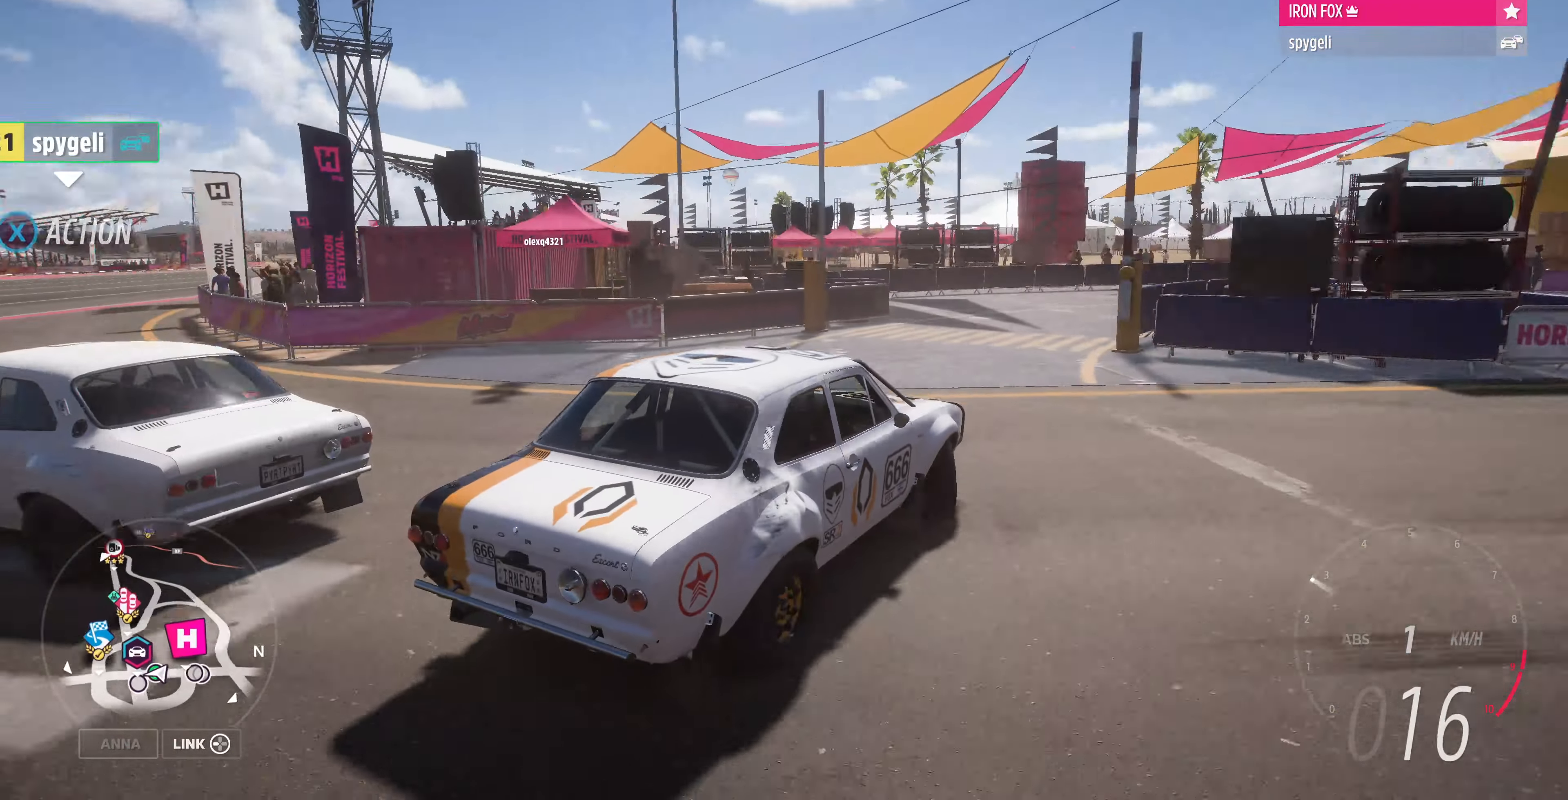
{"buttons": ["CROSS"], "left_stick": "left", "right_stick": "up-left", "events": []}
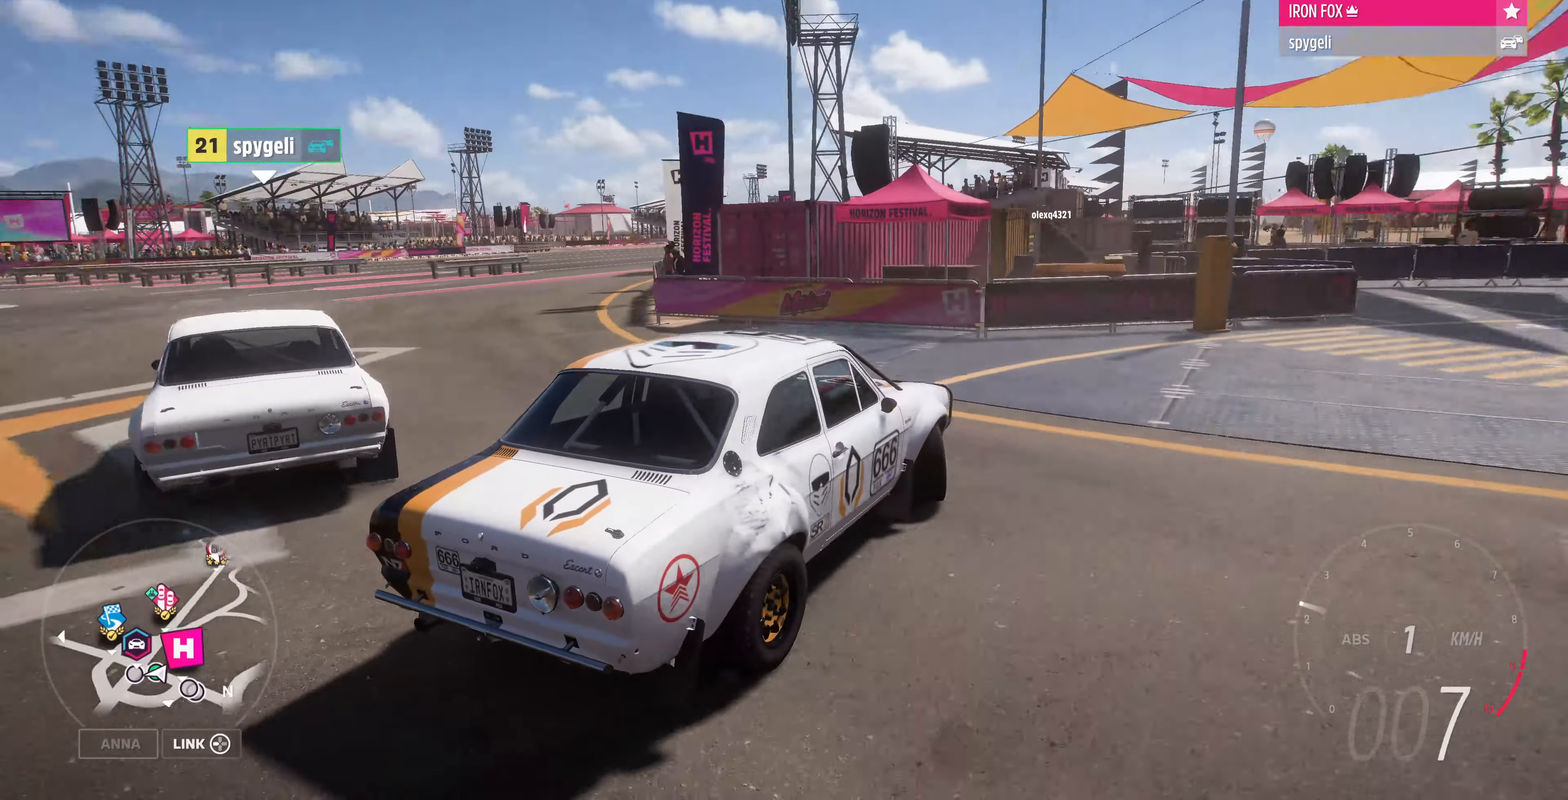
{"buttons": [], "left_stick": "left", "right_stick": "up-left", "events": [[466, "CROSS", "up"]]}
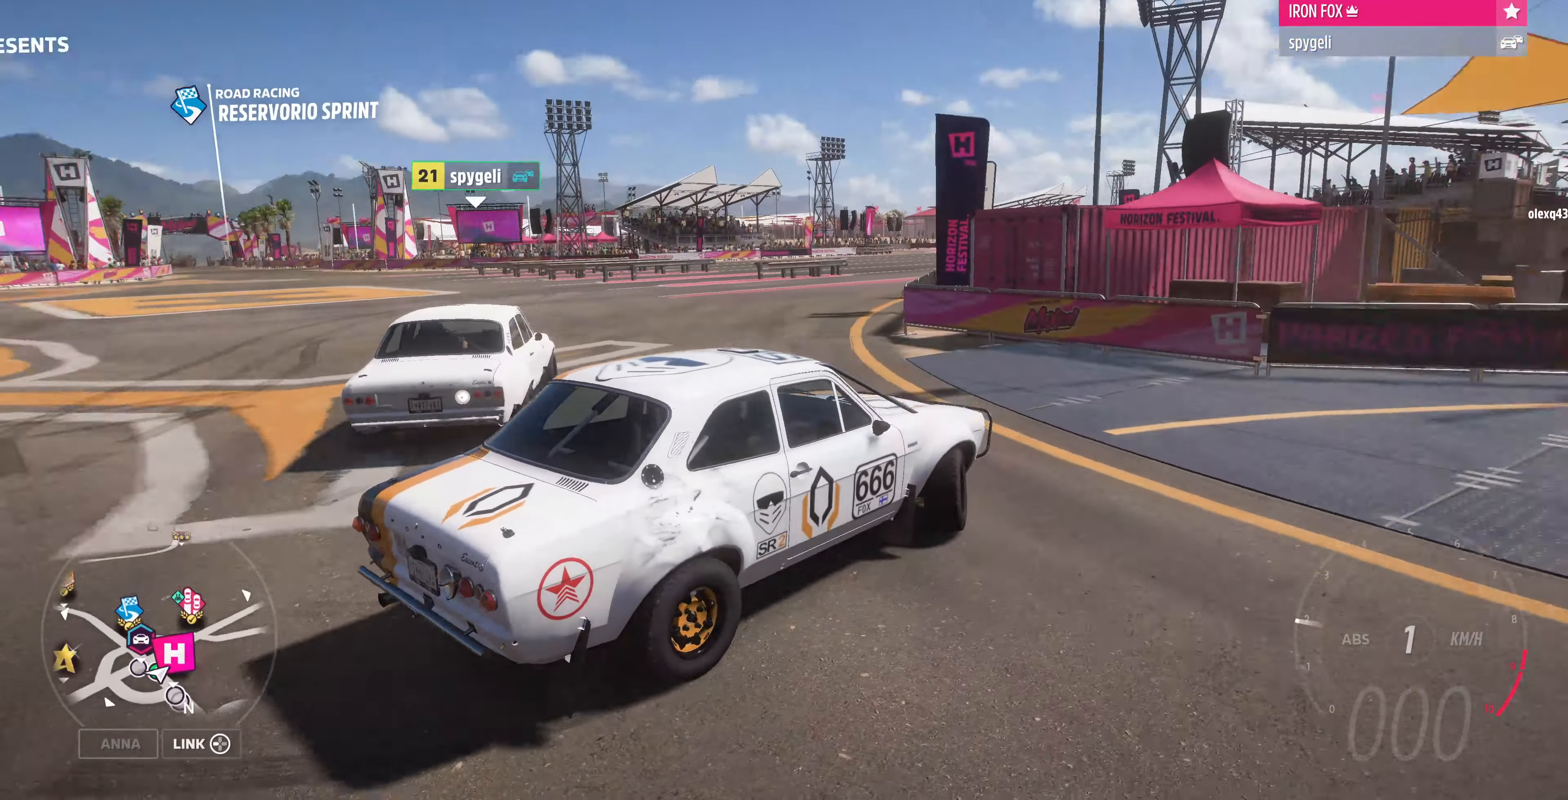
{"buttons": [], "left_stick": "center", "right_stick": "up-left", "events": [[266, "left_stick", "center"]]}
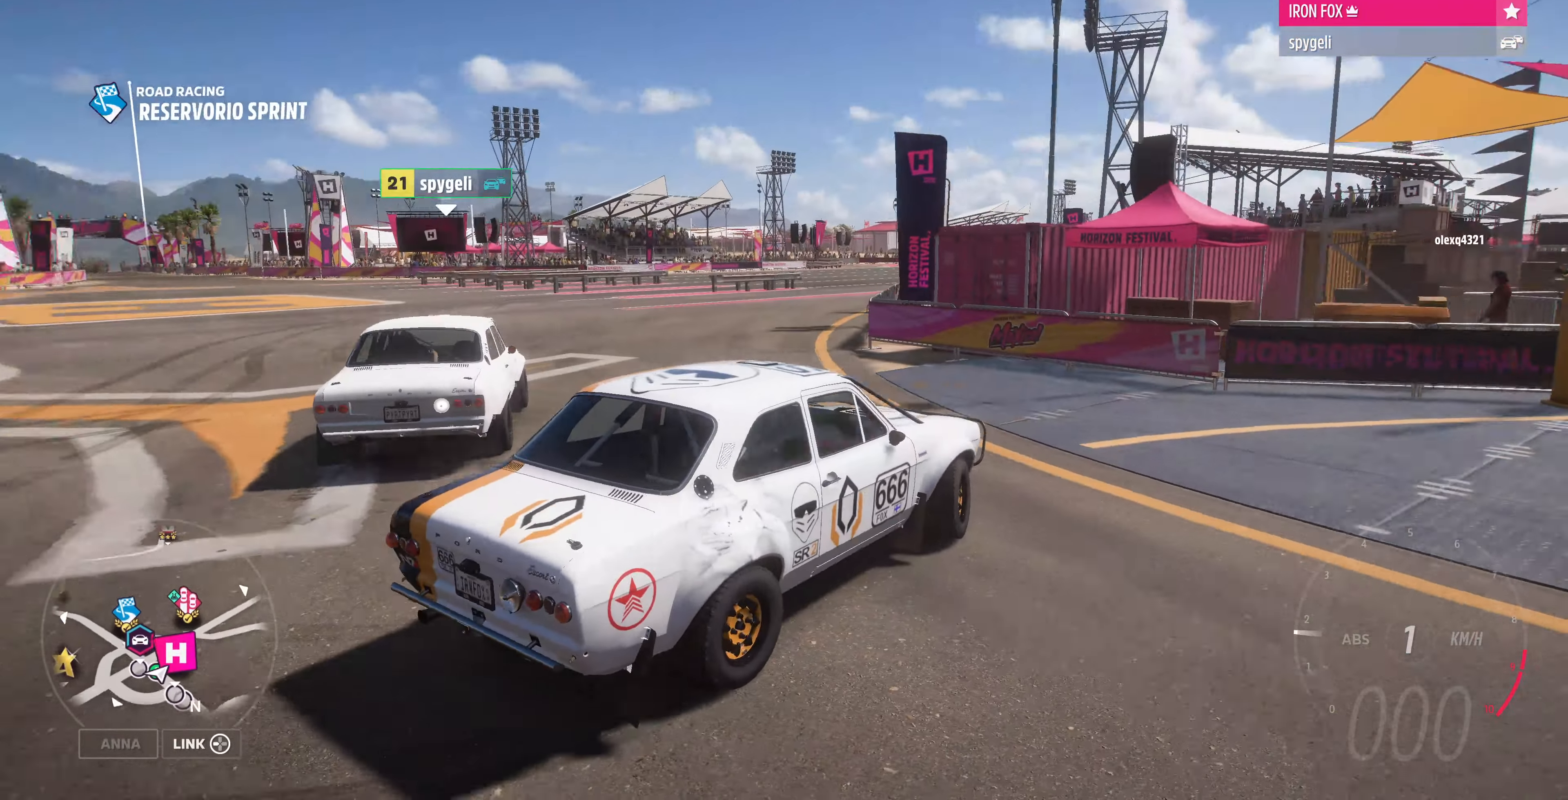
{"buttons": [], "left_stick": "center", "right_stick": "up-left", "events": []}
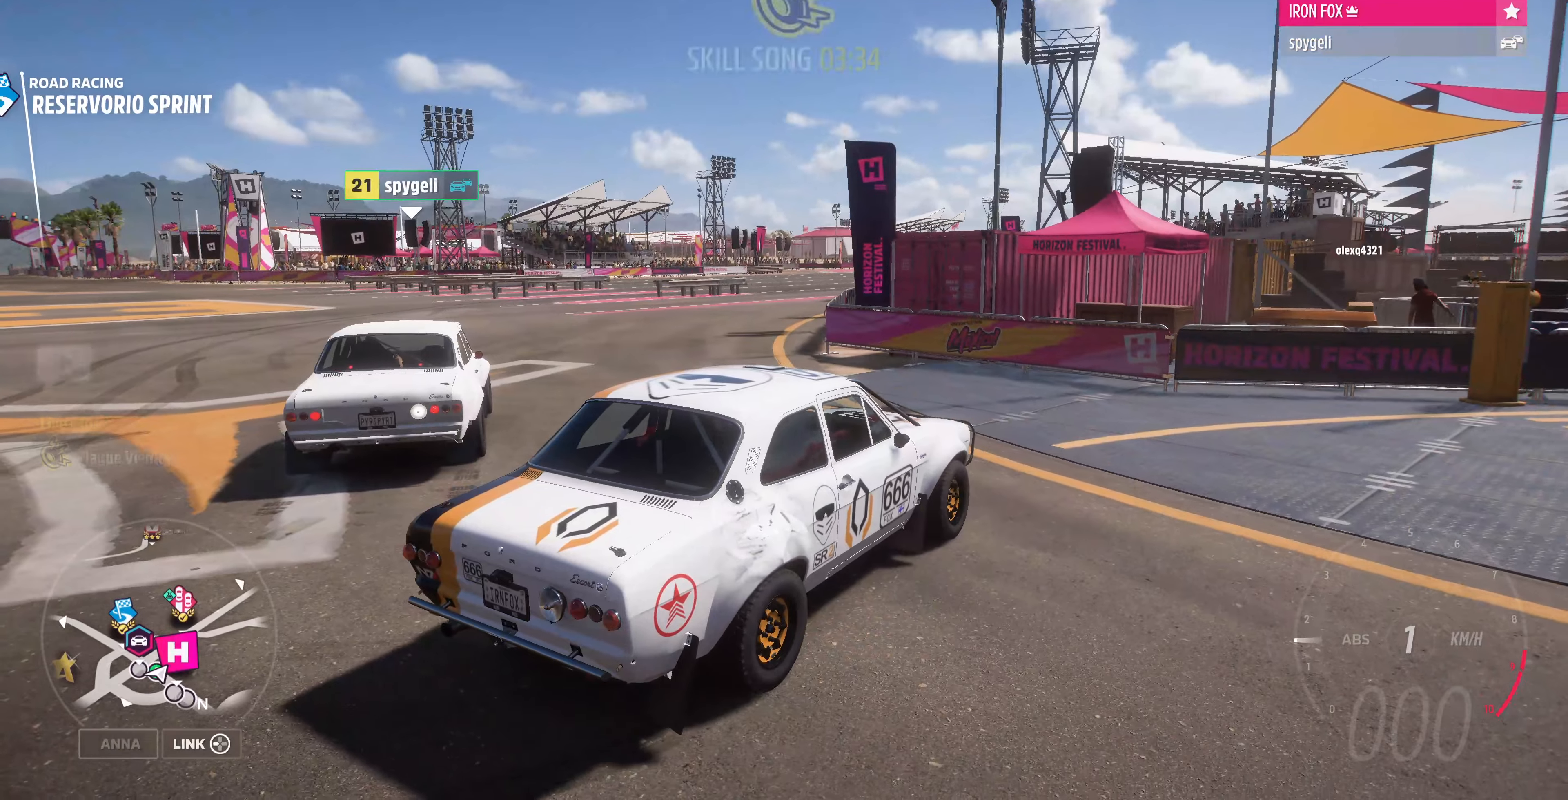
{"buttons": [], "left_stick": "center", "right_stick": "up-left", "events": []}
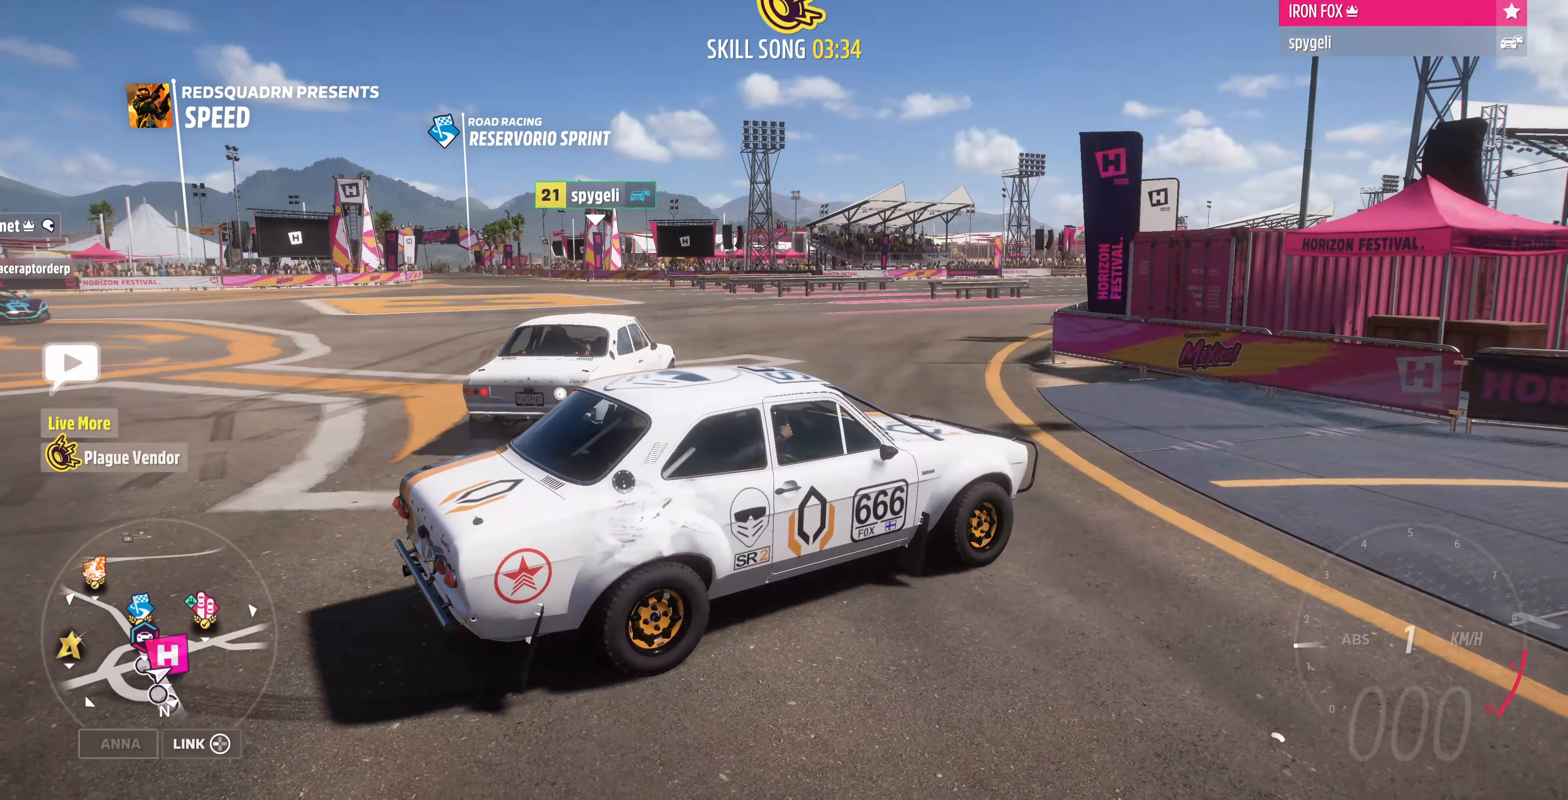
{"buttons": [], "left_stick": "center", "right_stick": "up-left", "events": []}
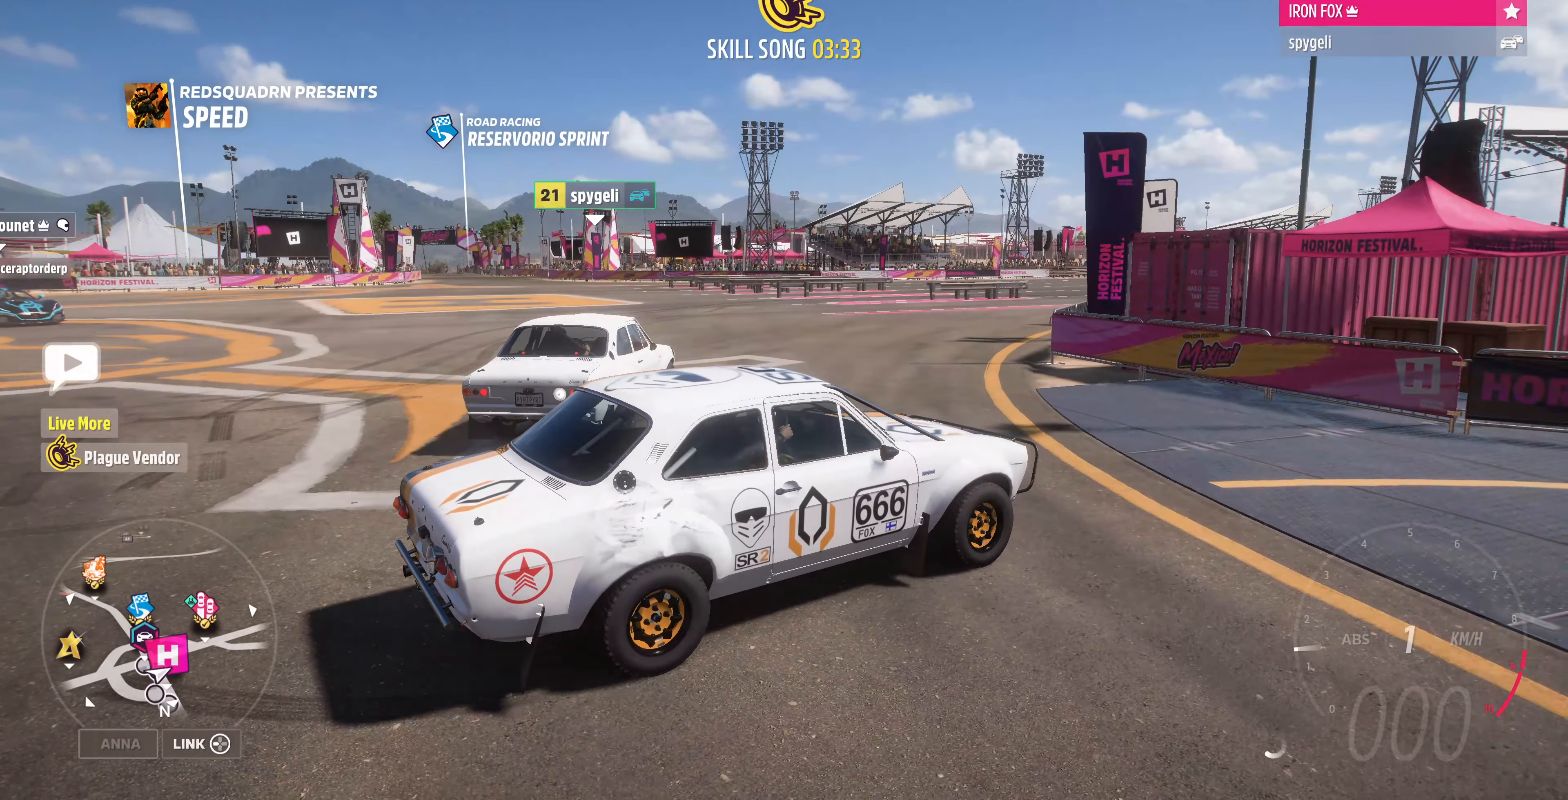
{"buttons": [], "left_stick": "center", "right_stick": "up-left", "events": []}
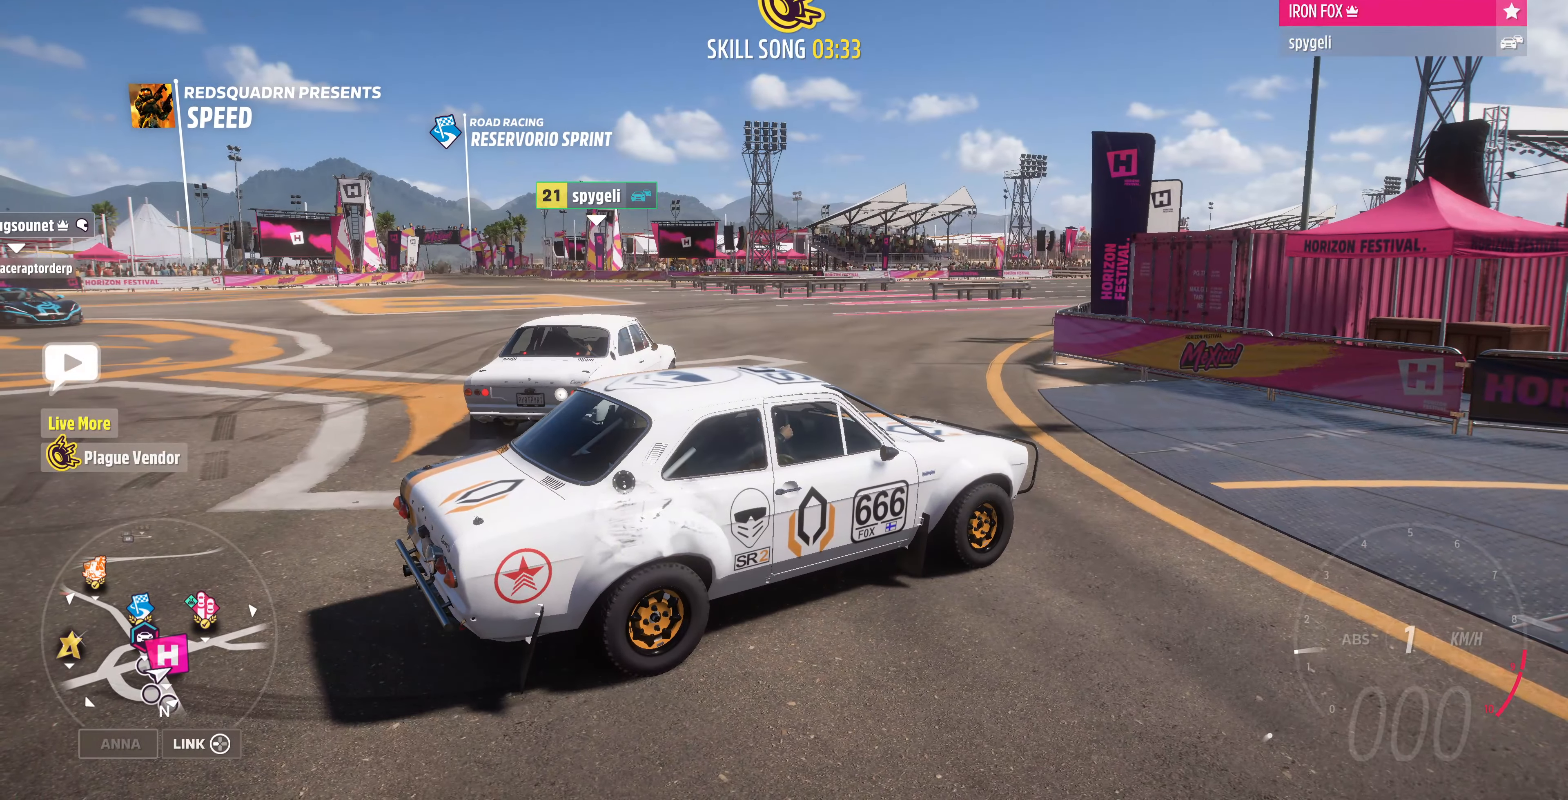
{"buttons": [], "left_stick": "center", "right_stick": "up-left", "events": []}
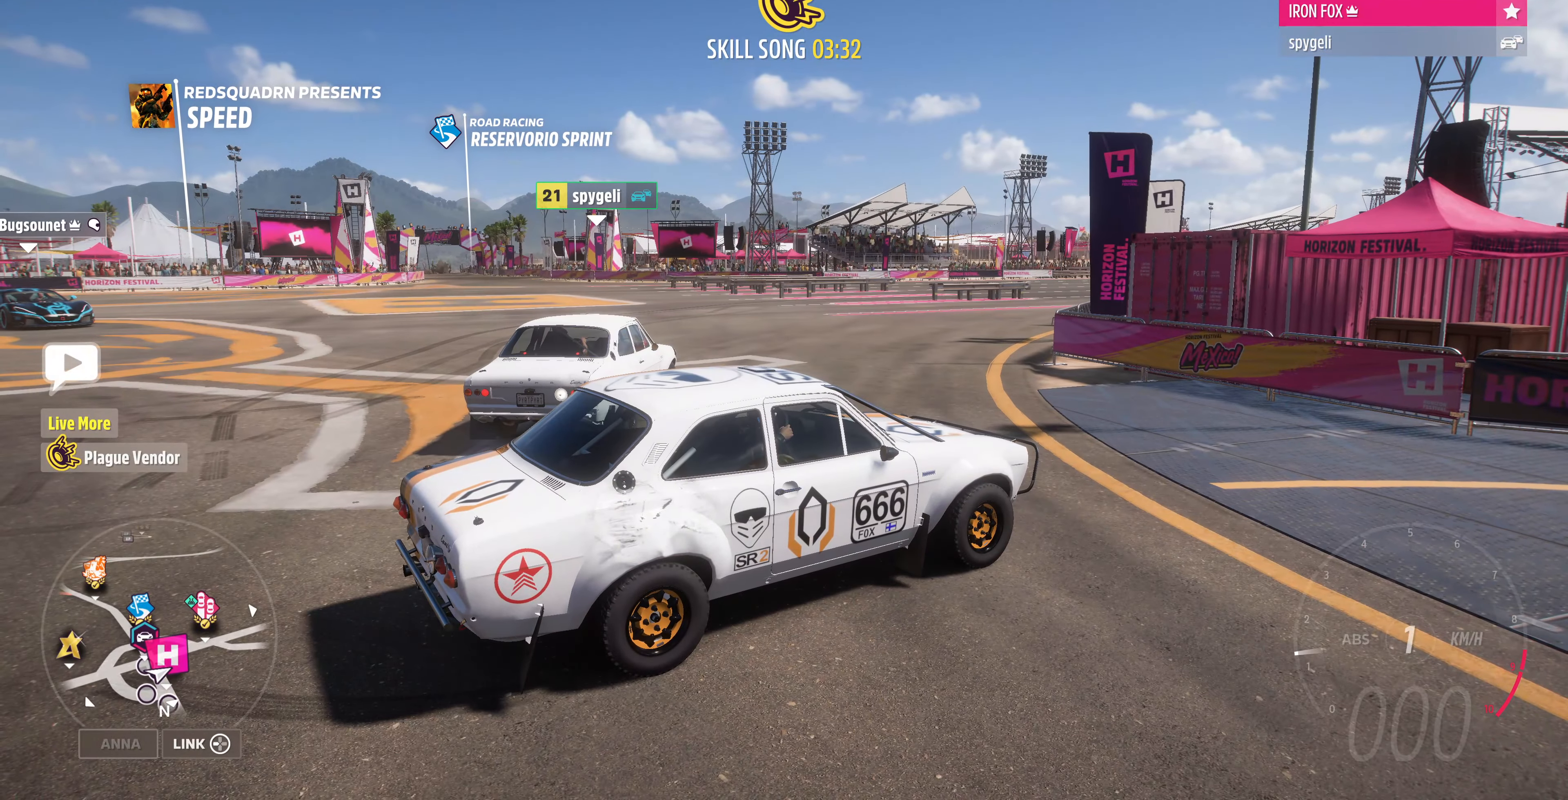
{"buttons": [], "left_stick": "center", "right_stick": "up-left", "events": []}
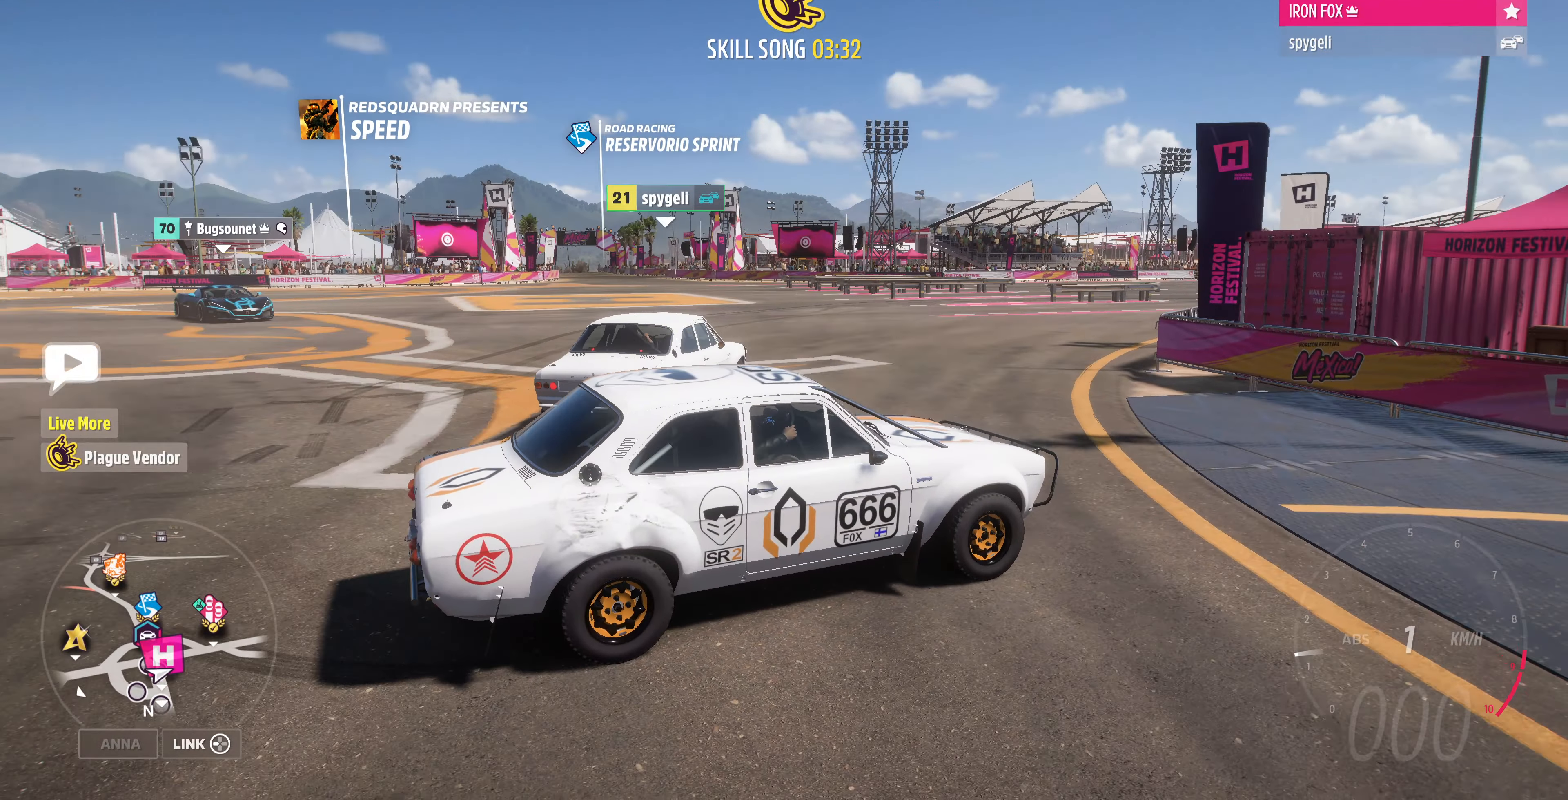
{"buttons": [], "left_stick": "center", "right_stick": "up-left", "events": [[200, "right_stick", "left"], [400, "right_stick", "up-left"]]}
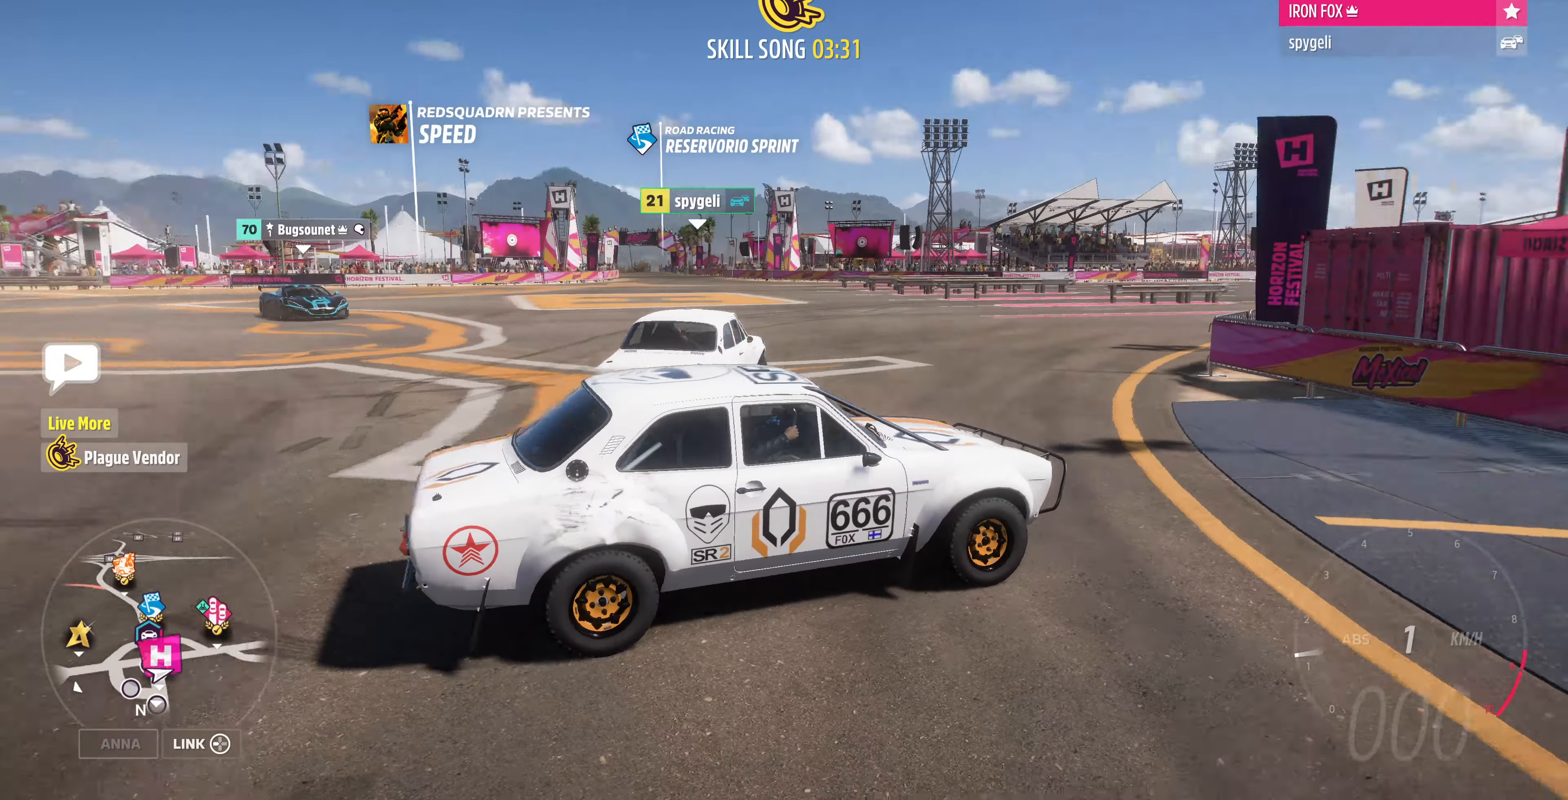
{"buttons": [], "left_stick": "center", "right_stick": "up-left", "events": []}
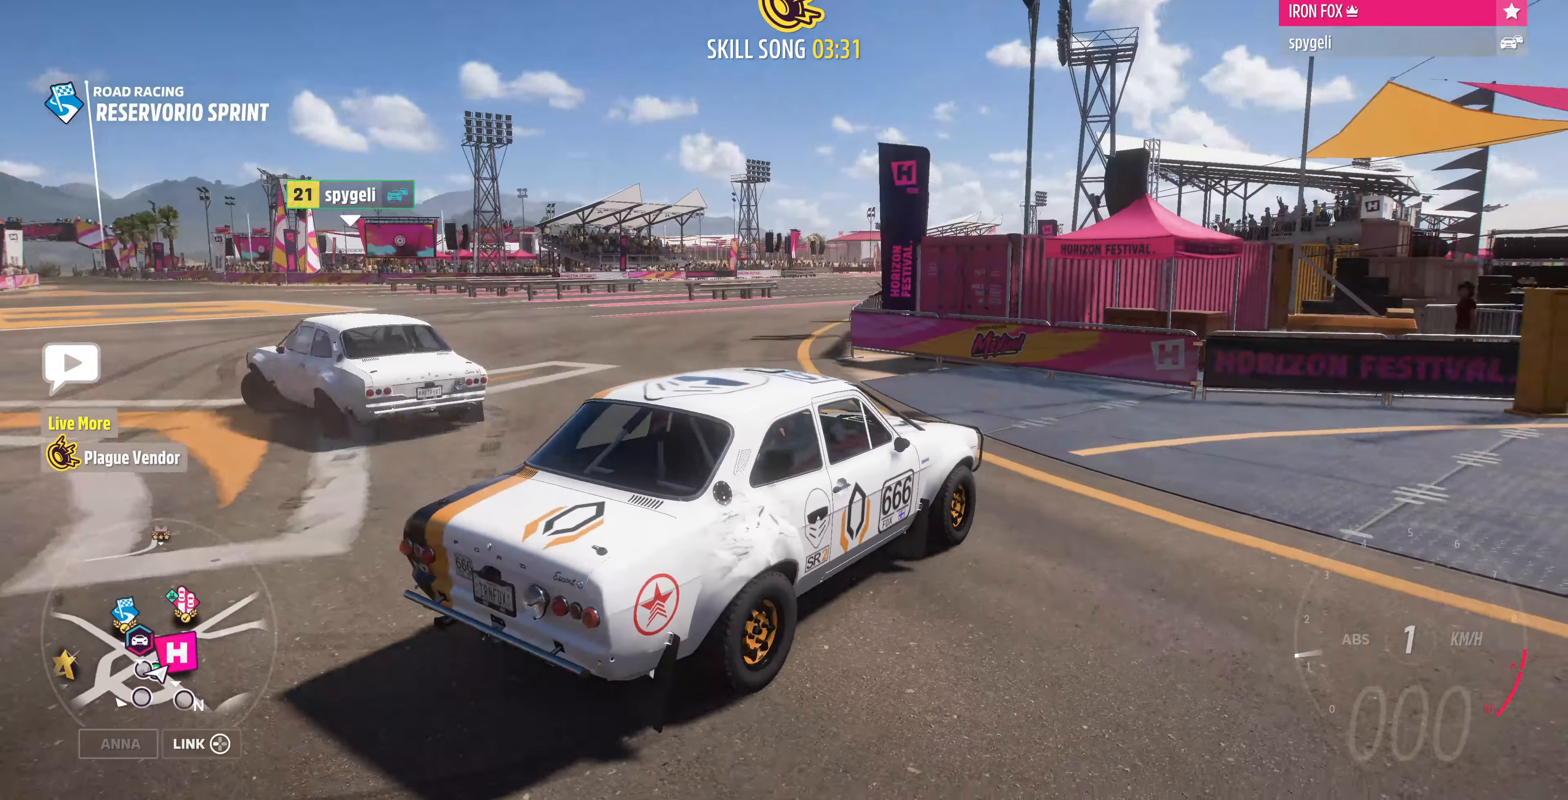
{"buttons": [], "left_stick": "center", "right_stick": "up-left", "events": []}